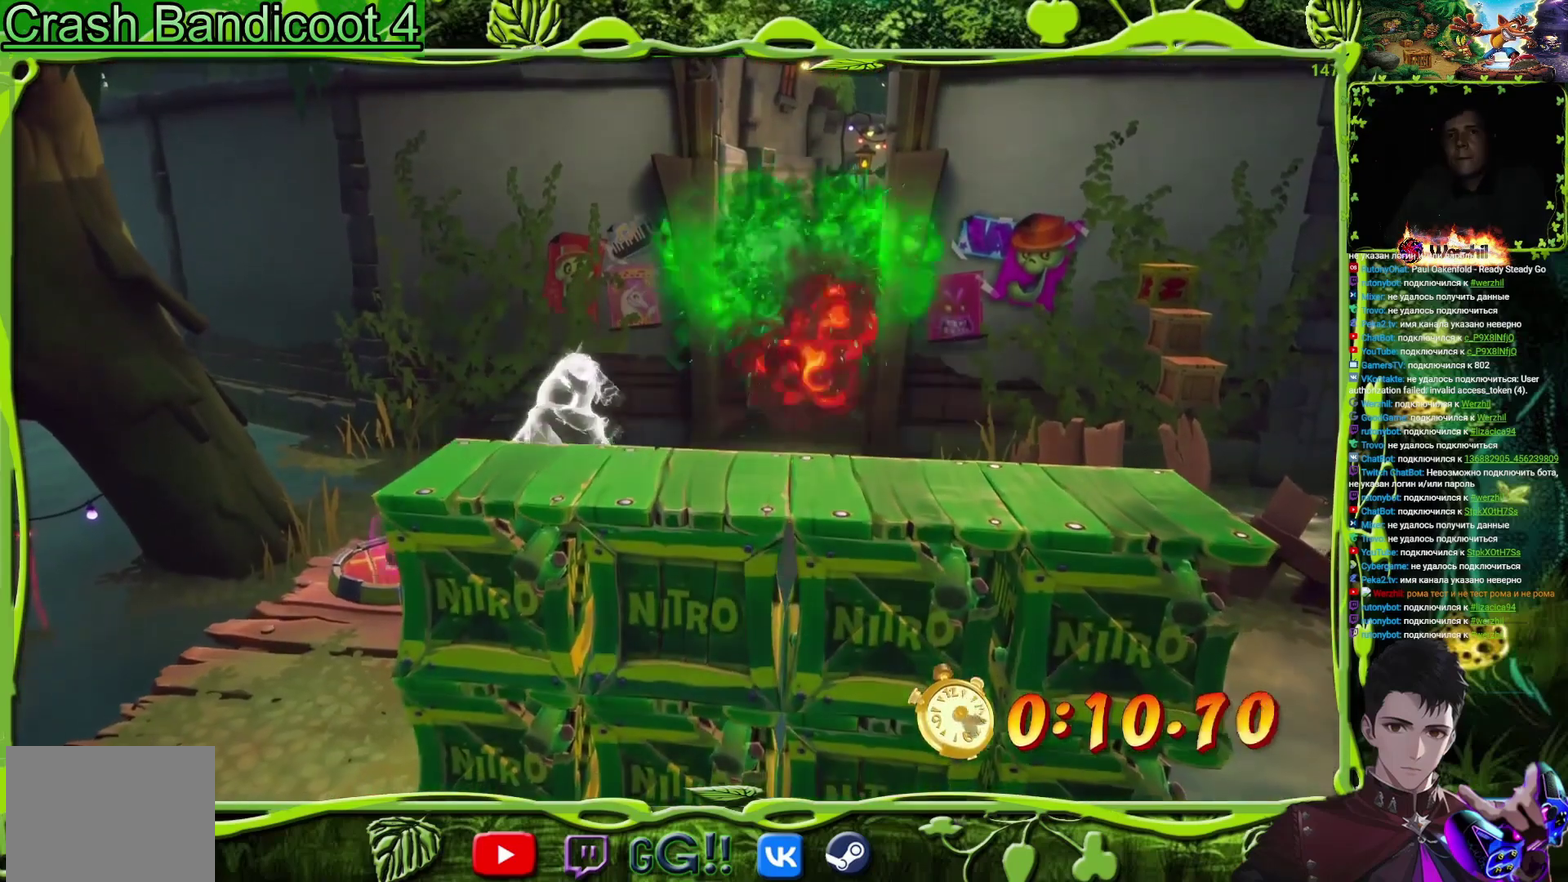
Gameplay with a controller (PlayStation layout); each line is a JSON object with the inputs held at the frame after it. "events" lists button and stick changes between this image and that frame as [ms after this image, input, new state], when the widget could be followed in between. Not read: L3 R3 left_stick right_stick.
{"buttons": [], "events": [[134, "DPAD_UP", "down"], [234, "DPAD_UP", "up"]]}
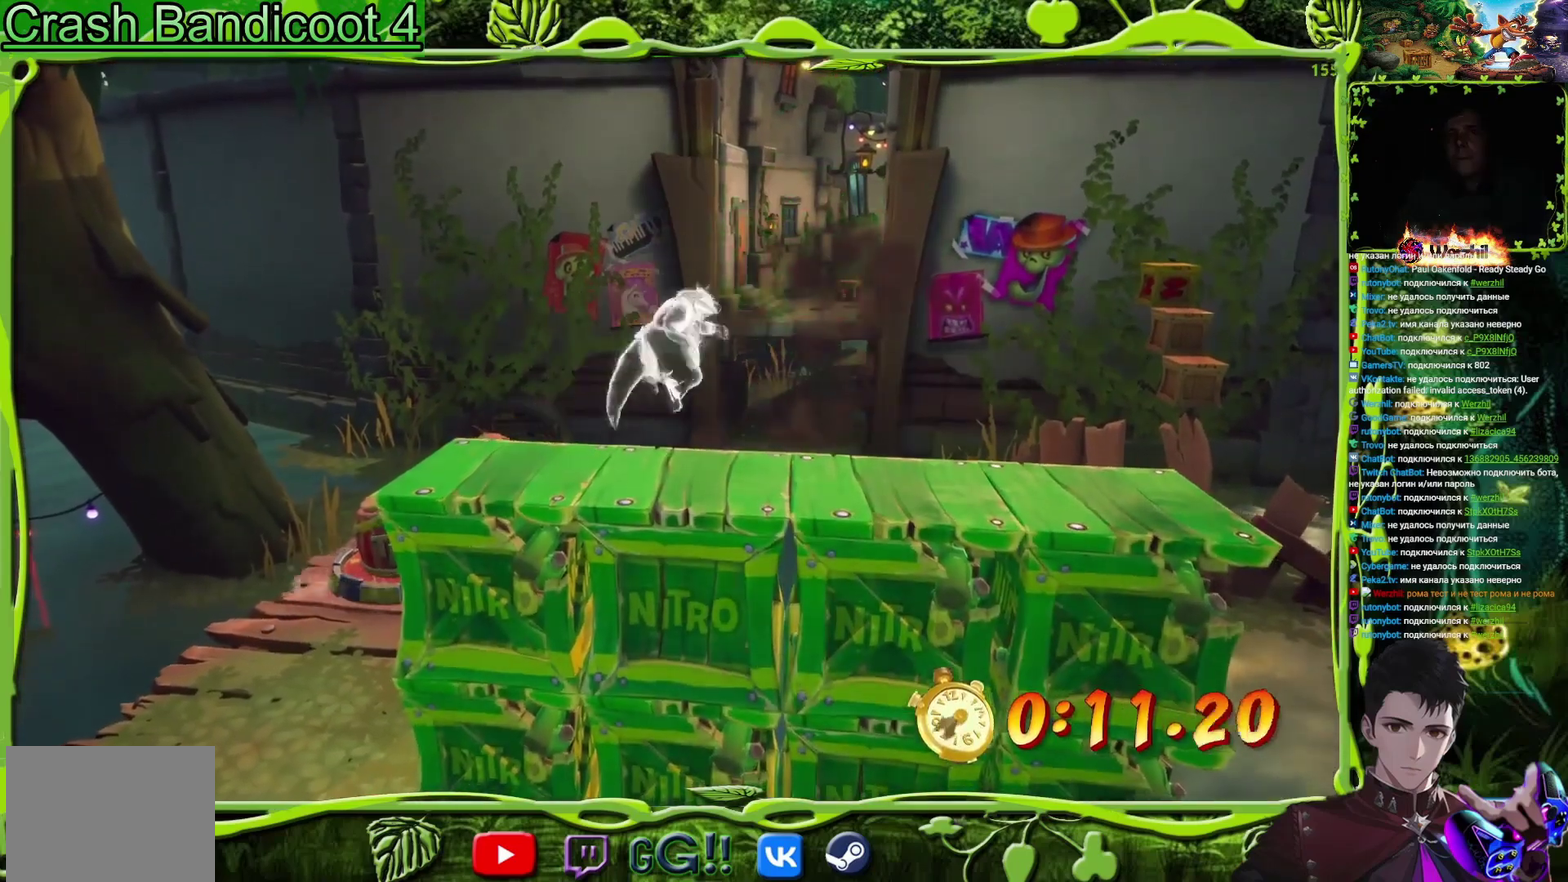
{"buttons": [], "events": [[233, "DPAD_RIGHT", "down"], [333, "DPAD_RIGHT", "up"]]}
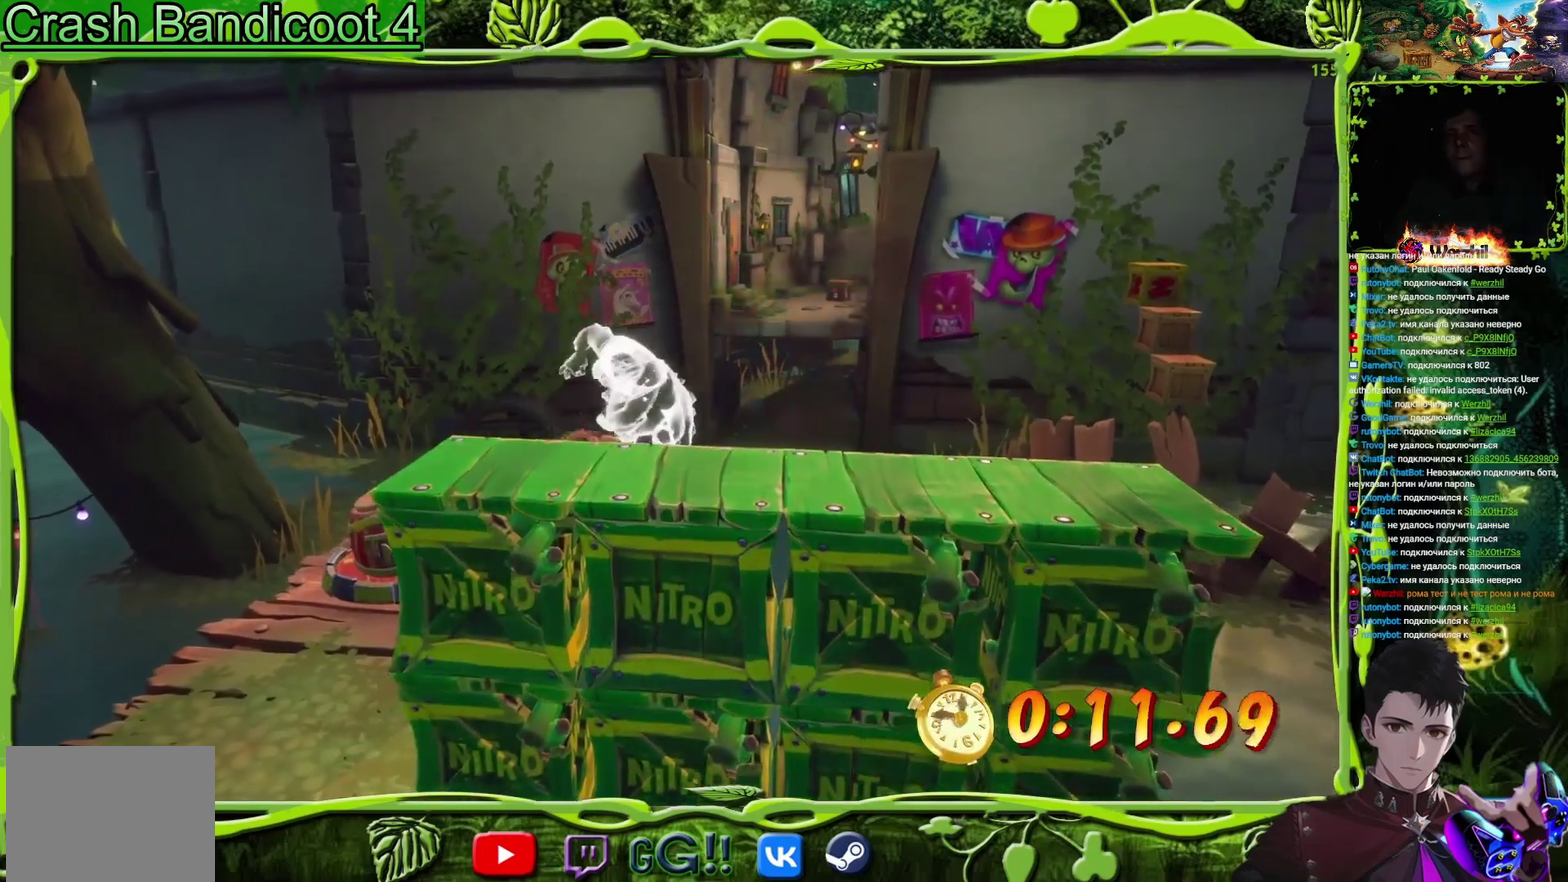
{"buttons": [], "events": []}
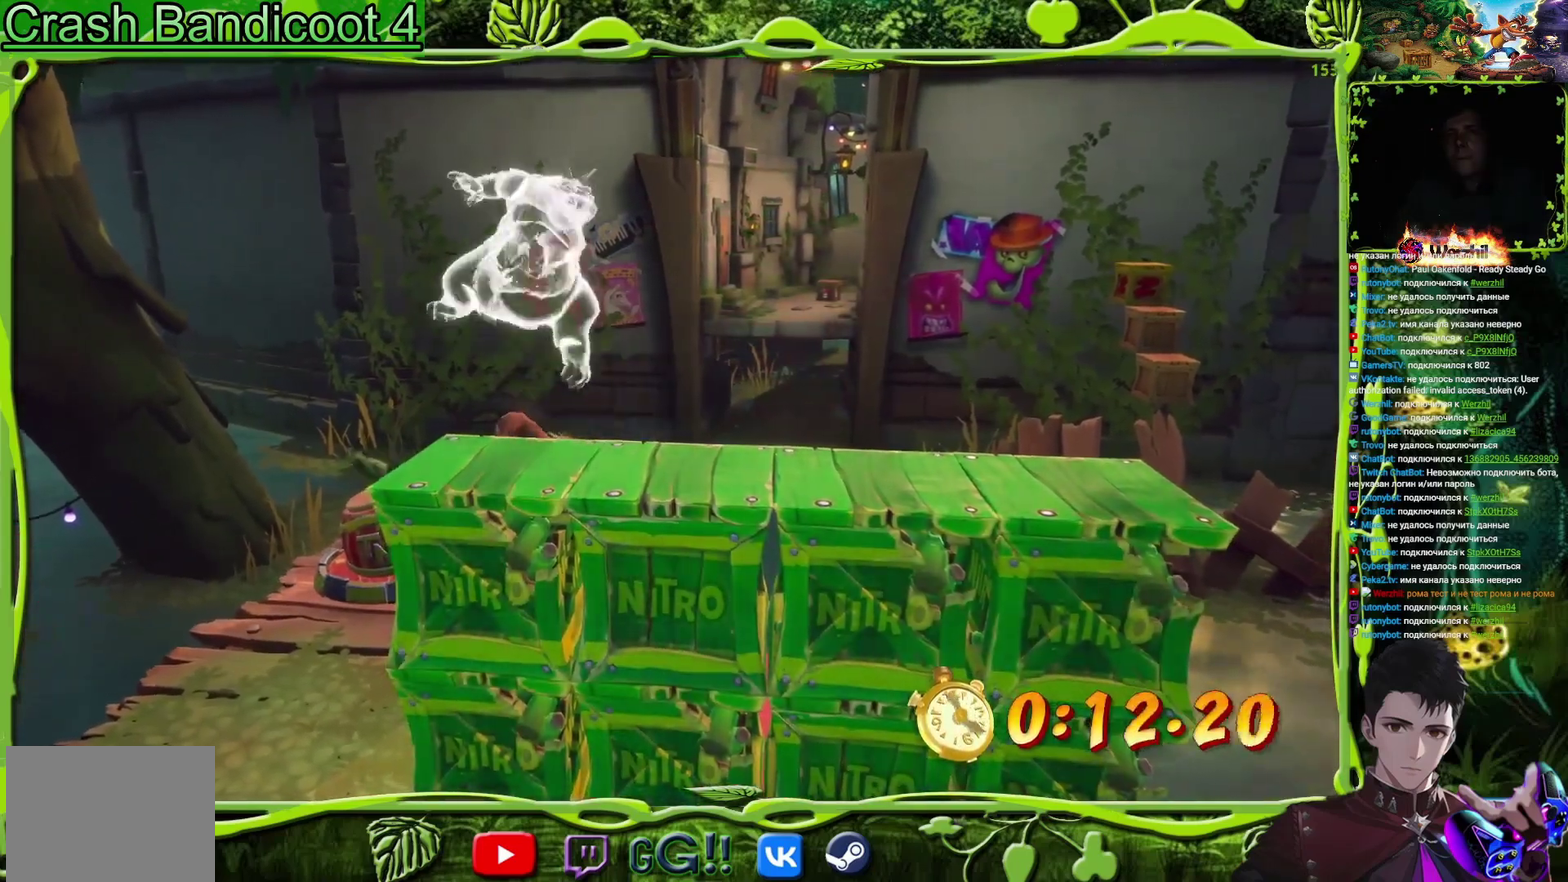
{"buttons": ["DPAD_RIGHT"], "events": [[117, "DPAD_RIGHT", "down"], [250, "CROSS", "down"], [333, "CROSS", "up"]]}
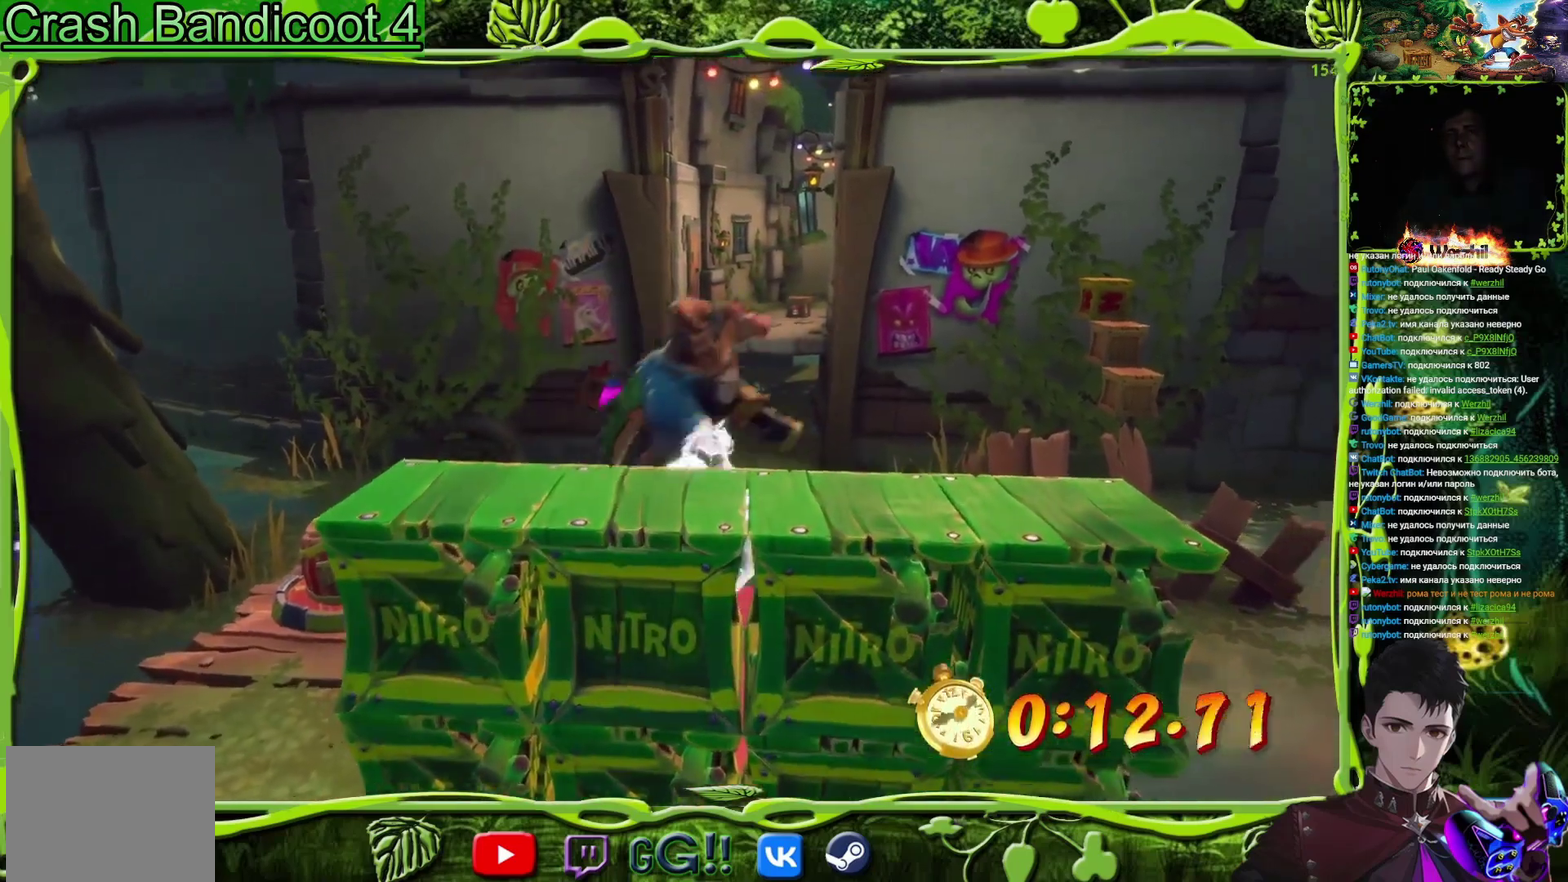
{"buttons": ["DPAD_UP", "DPAD_LEFT"], "events": [[84, "DPAD_UP", "down"], [100, "DPAD_RIGHT", "up"], [217, "DPAD_UP", "up"], [351, "DPAD_LEFT", "down"], [367, "DPAD_UP", "down"]]}
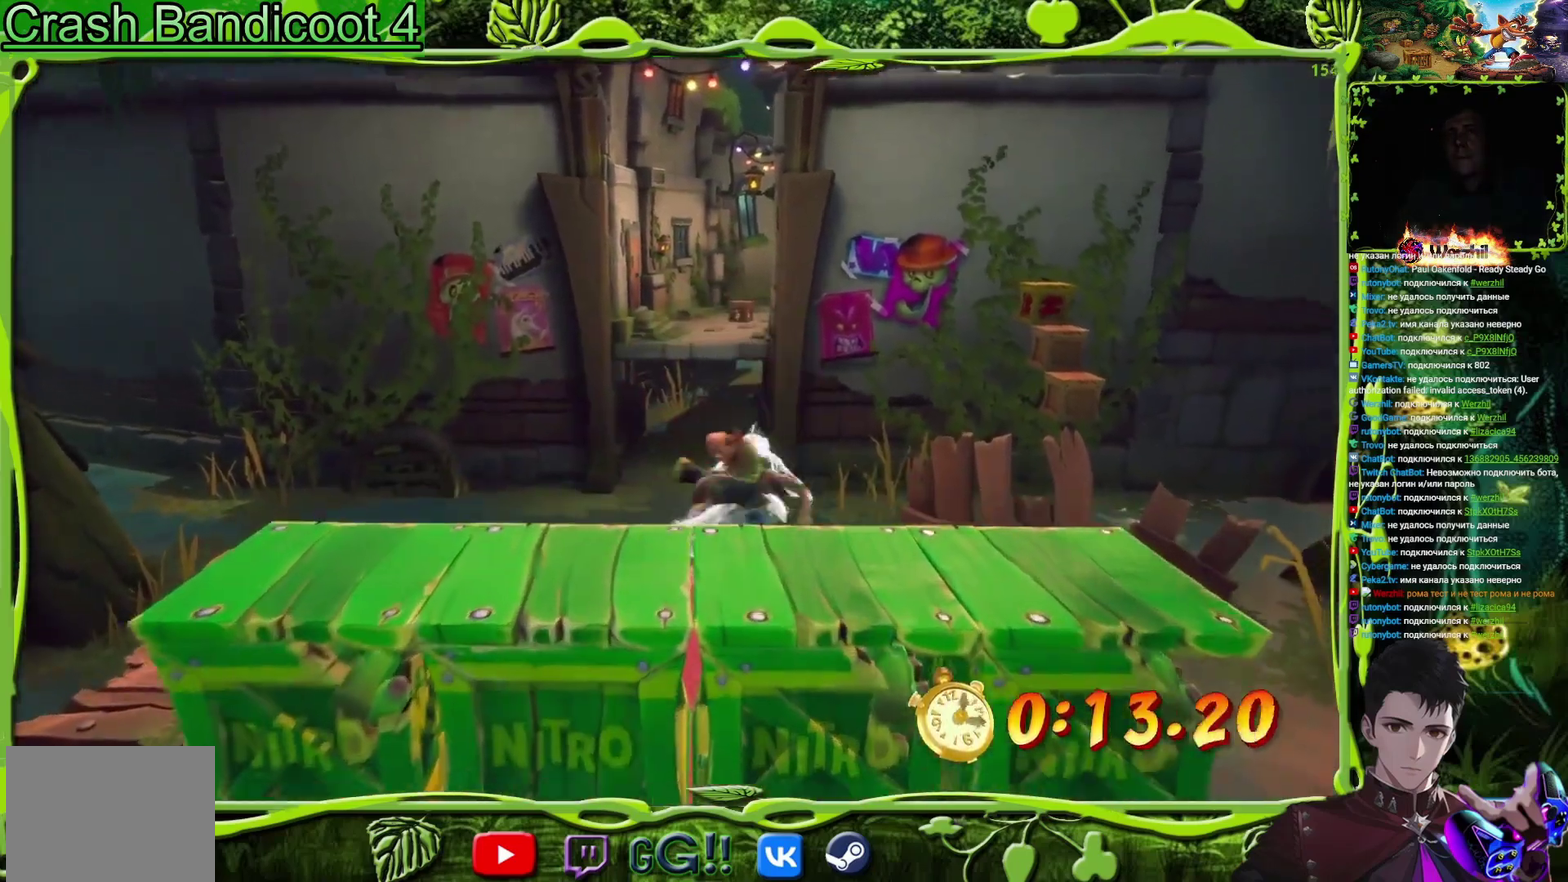
{"buttons": ["DPAD_RIGHT"], "events": [[33, "DPAD_UP", "up"], [67, "DPAD_LEFT", "up"], [417, "DPAD_RIGHT", "down"]]}
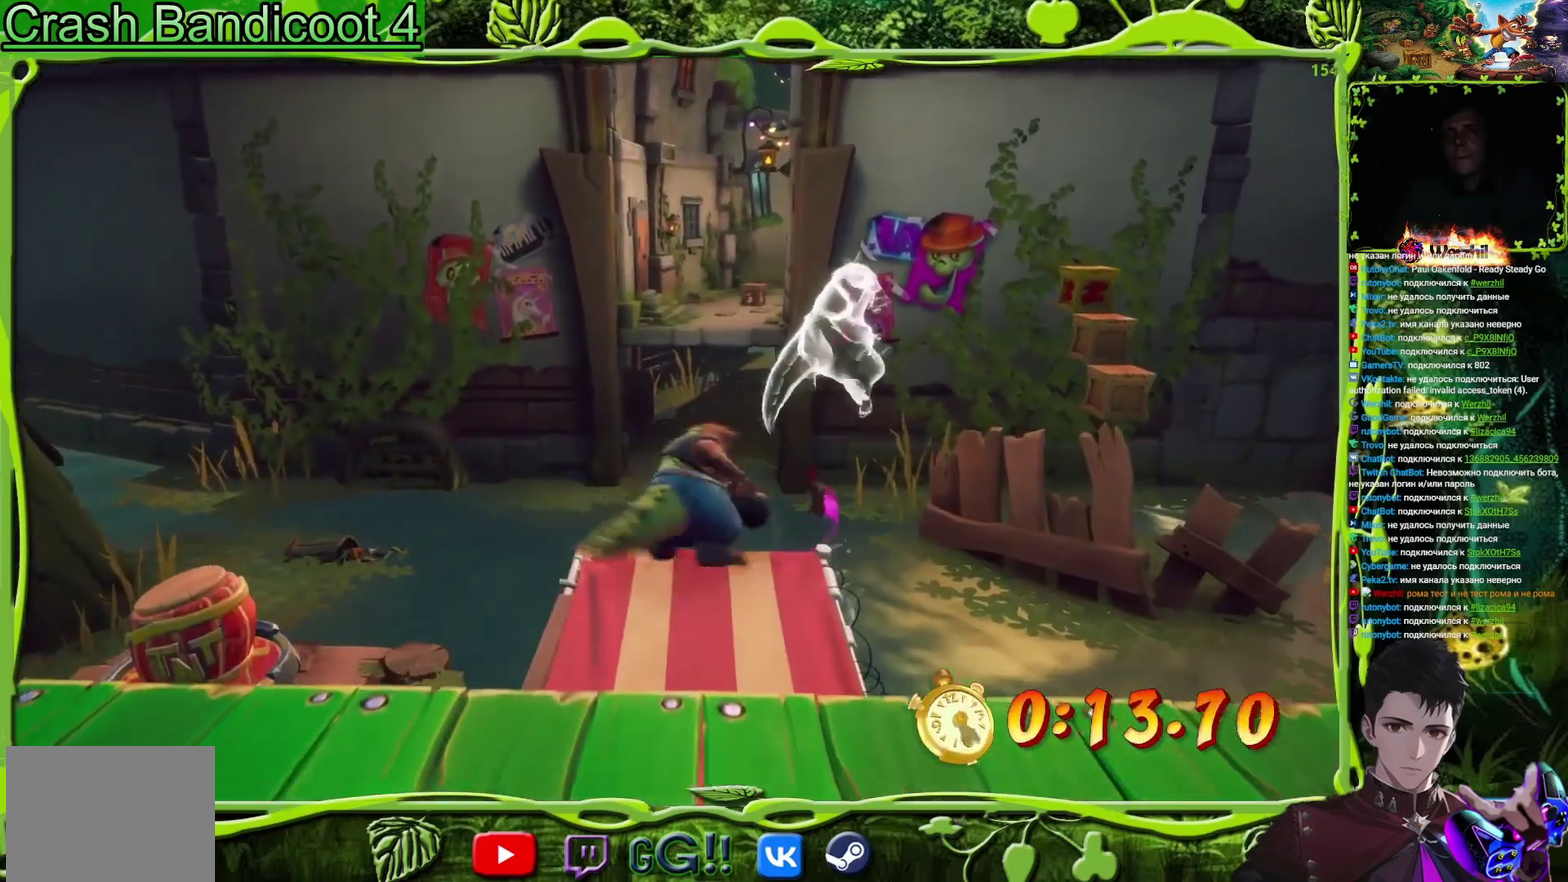
{"buttons": [], "events": [[34, "DPAD_RIGHT", "up"], [201, "DPAD_RIGHT", "down"], [267, "DPAD_RIGHT", "up"]]}
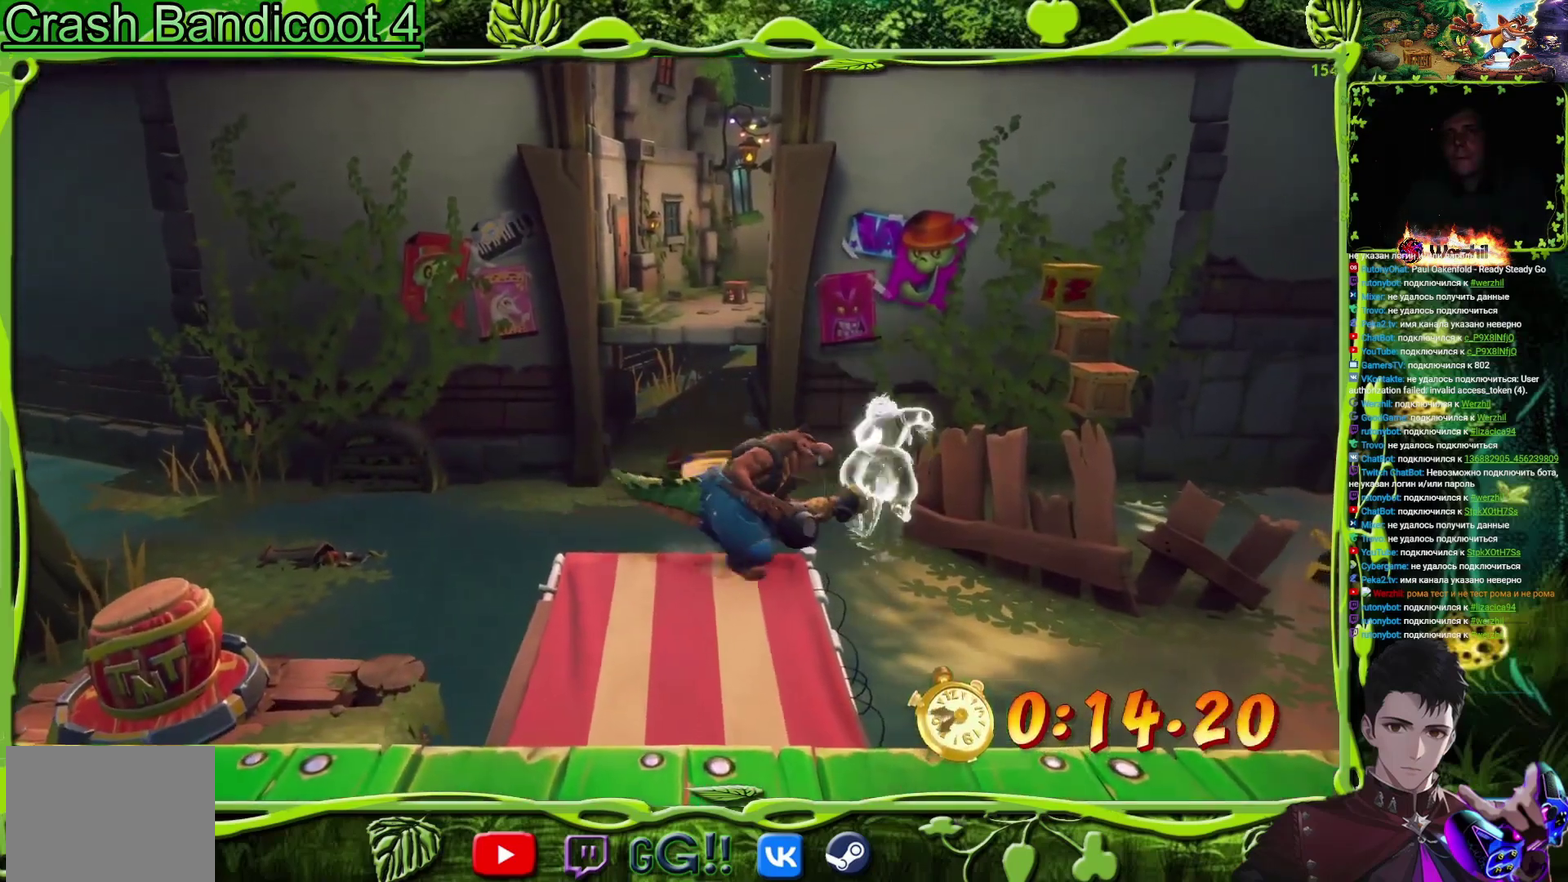
{"buttons": [], "events": []}
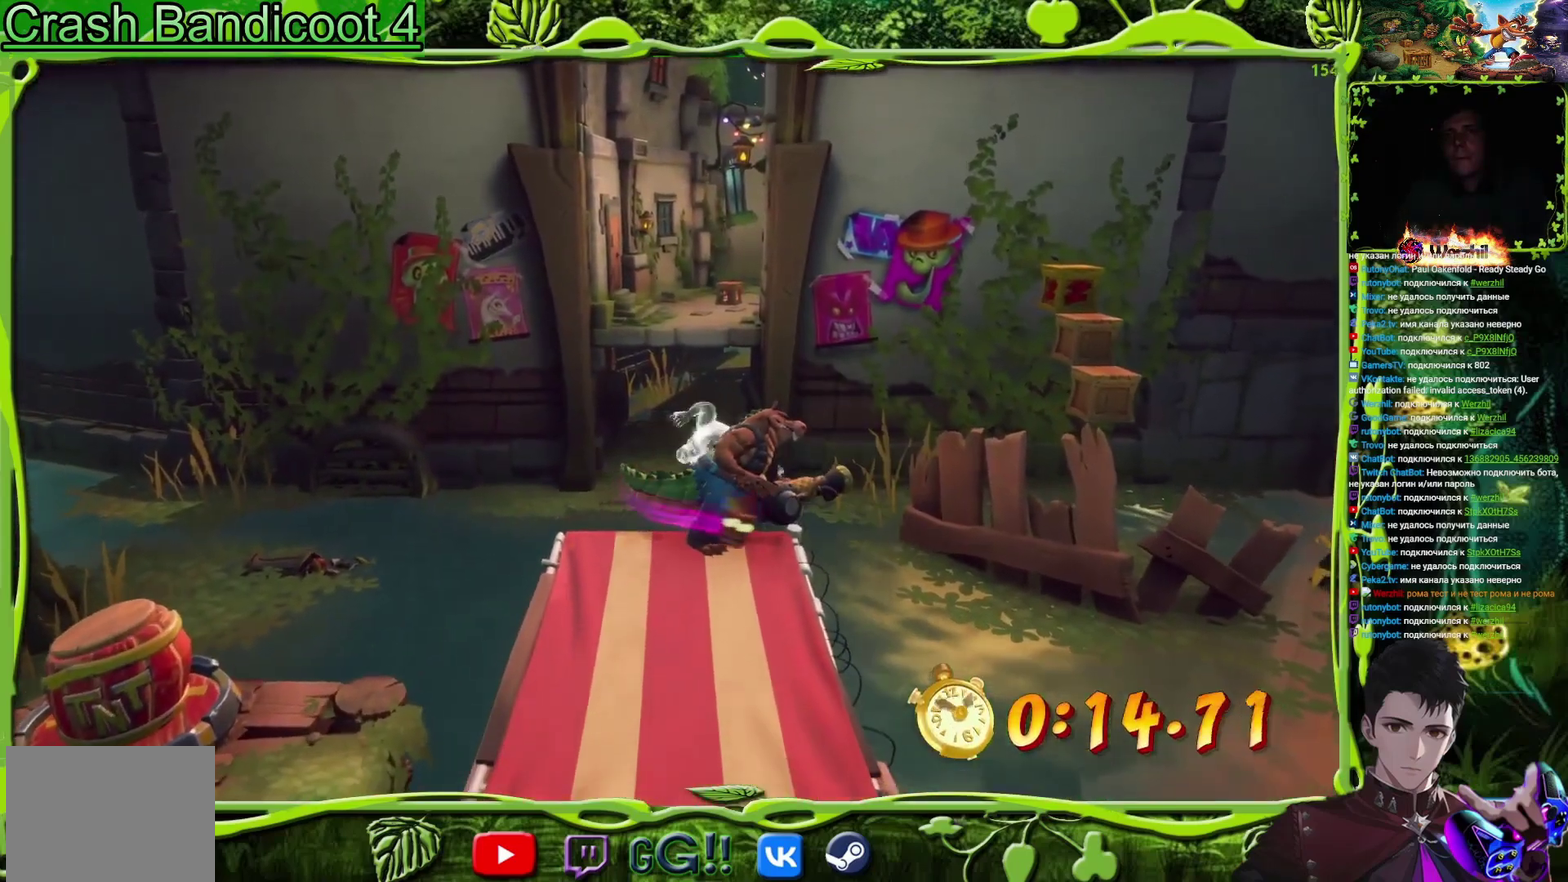
{"buttons": [], "events": []}
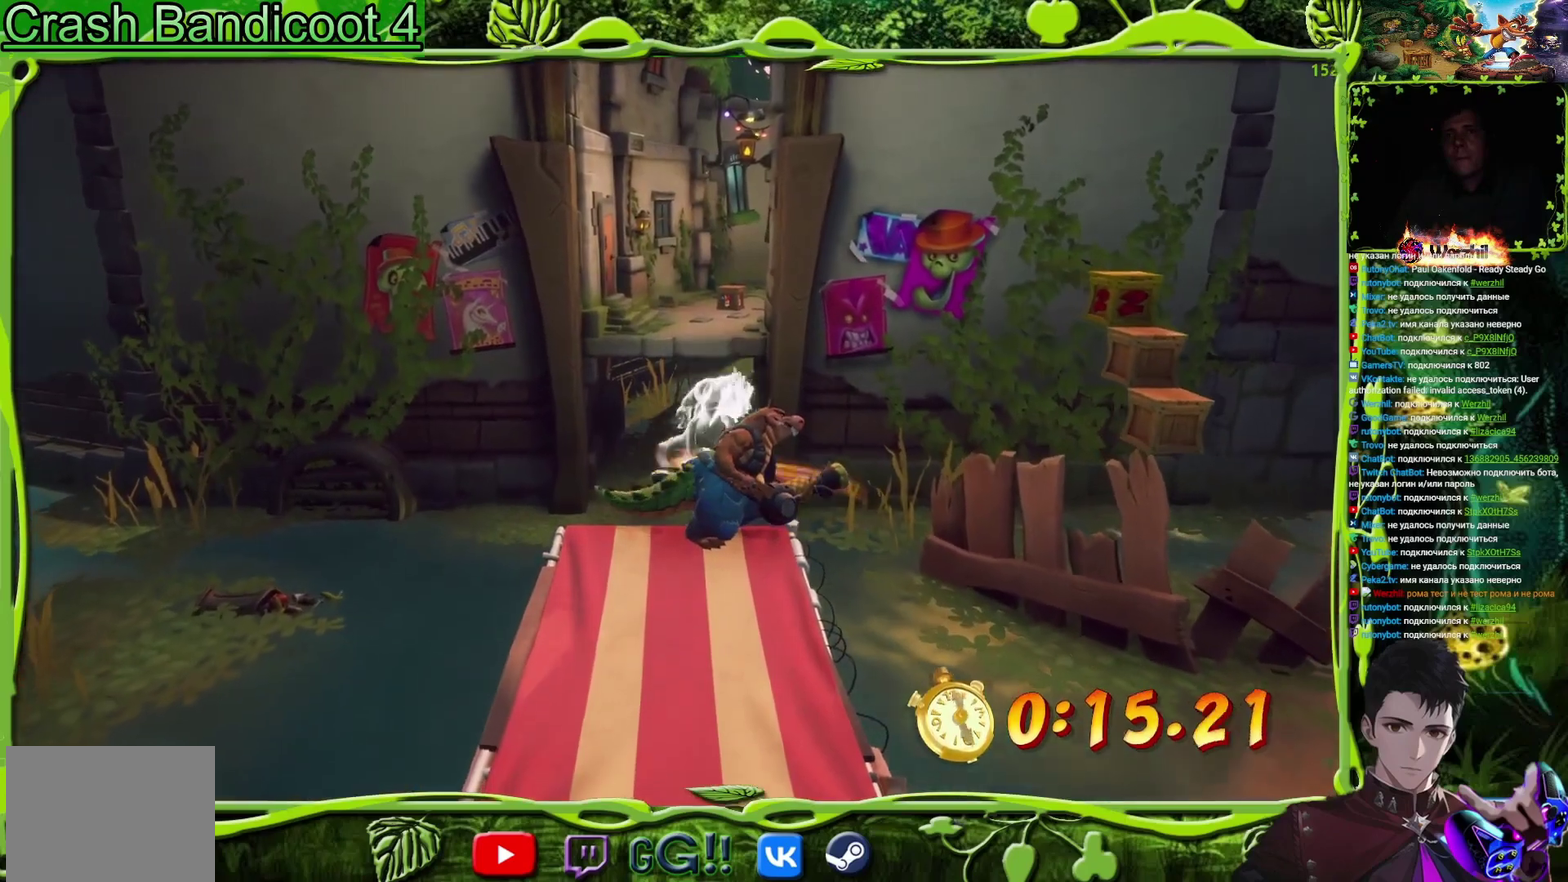
{"buttons": [], "events": [[317, "CROSS", "down"], [450, "CROSS", "up"]]}
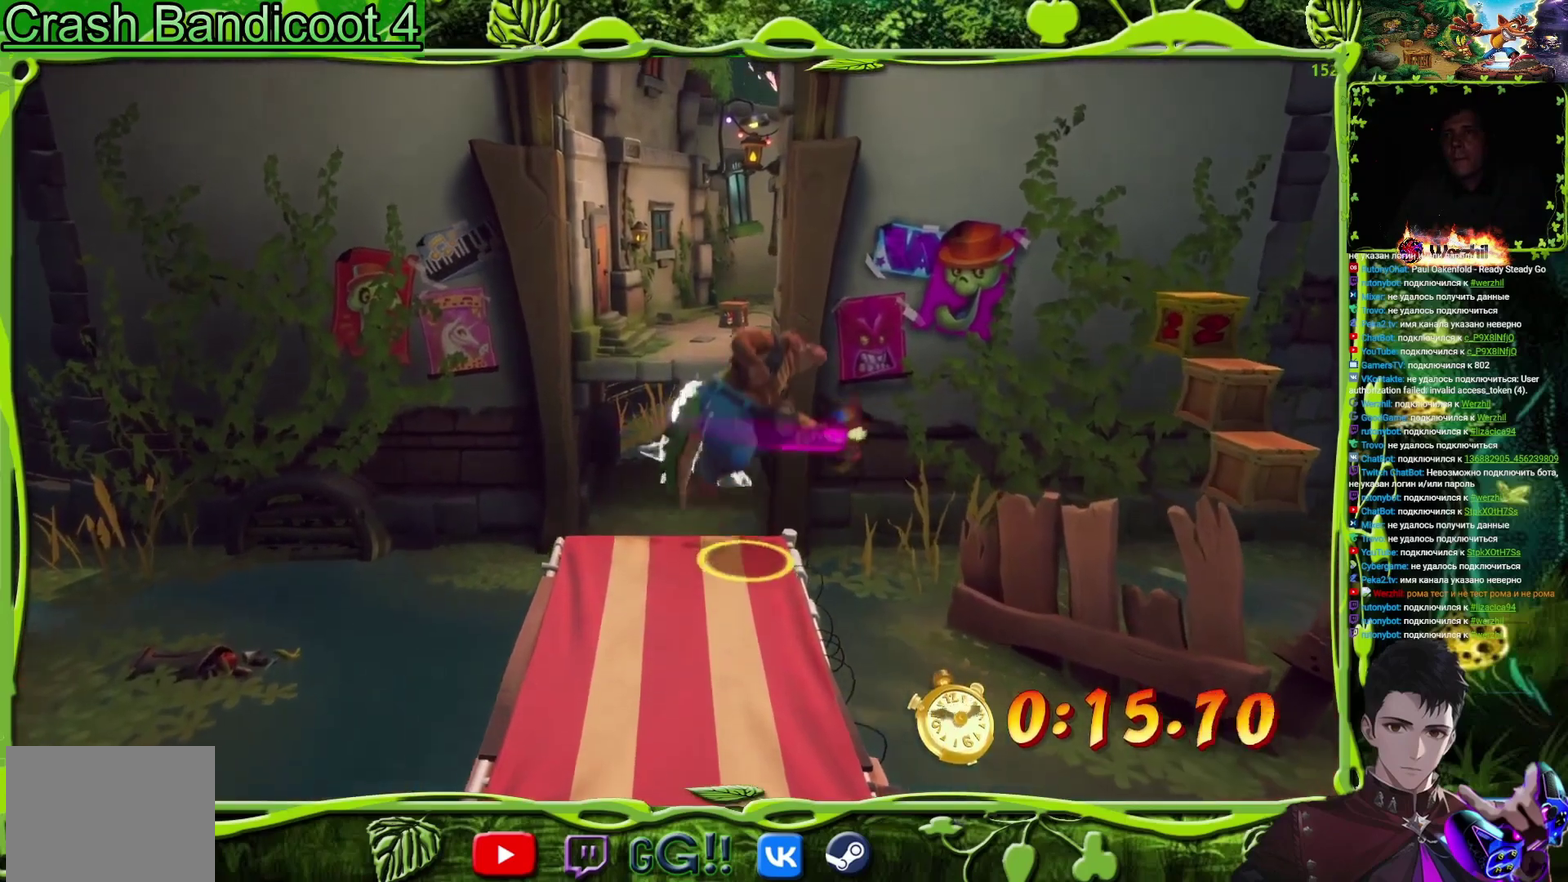
{"buttons": ["R2"], "events": [[17, "DPAD_RIGHT", "down"], [17, "R2", "down"], [67, "DPAD_RIGHT", "up"], [251, "DPAD_RIGHT", "down"], [317, "DPAD_RIGHT", "up"]]}
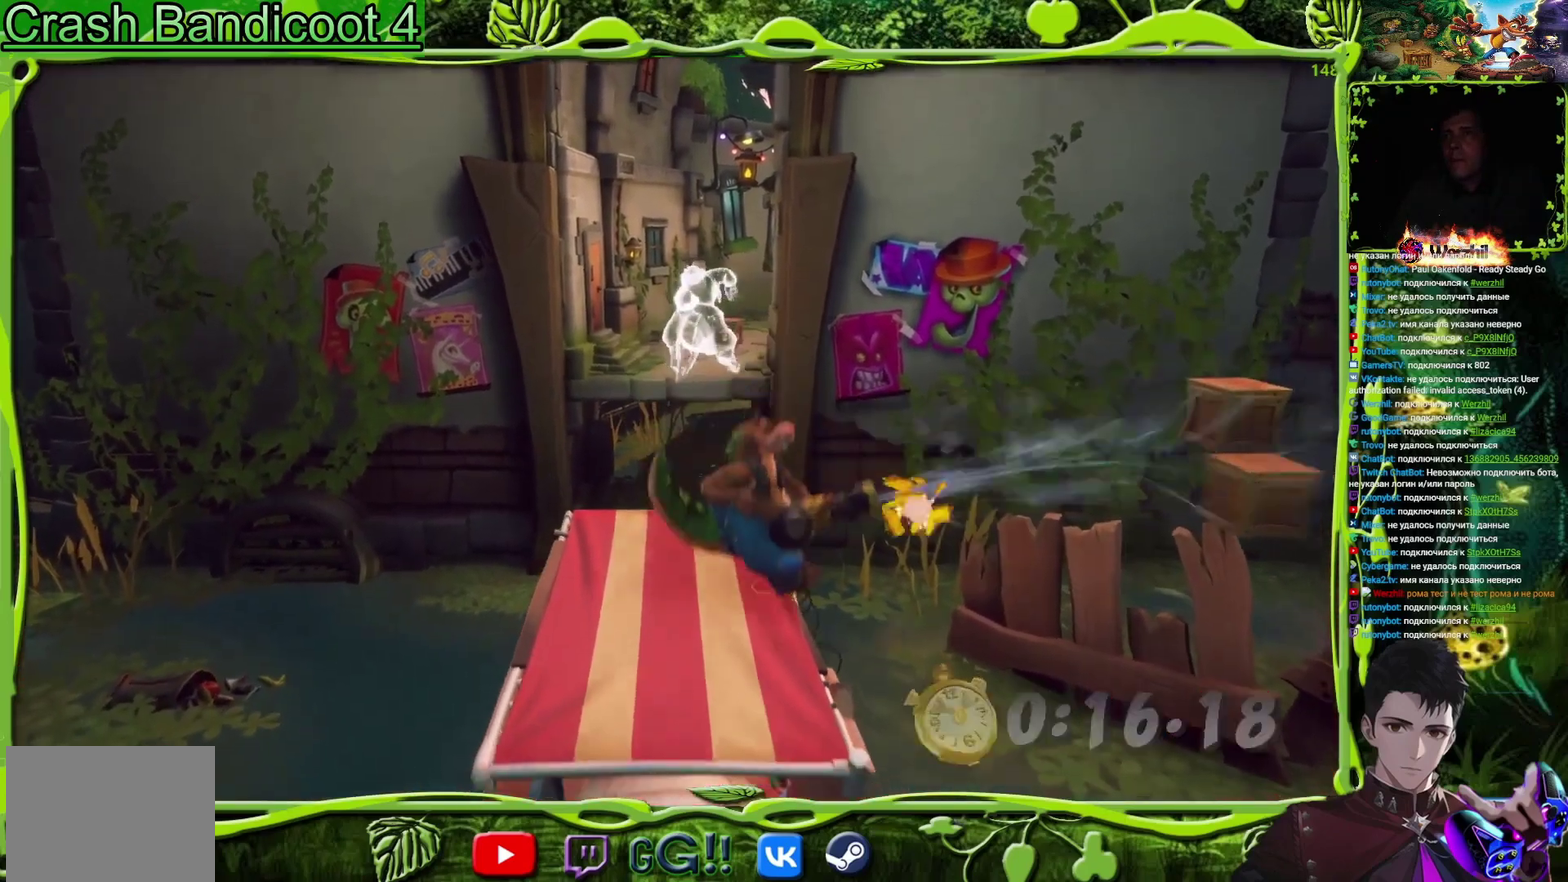
{"buttons": ["DPAD_UP"], "events": [[117, "DPAD_LEFT", "down"], [117, "DPAD_UP", "down"], [117, "R2", "up"], [267, "DPAD_LEFT", "up"]]}
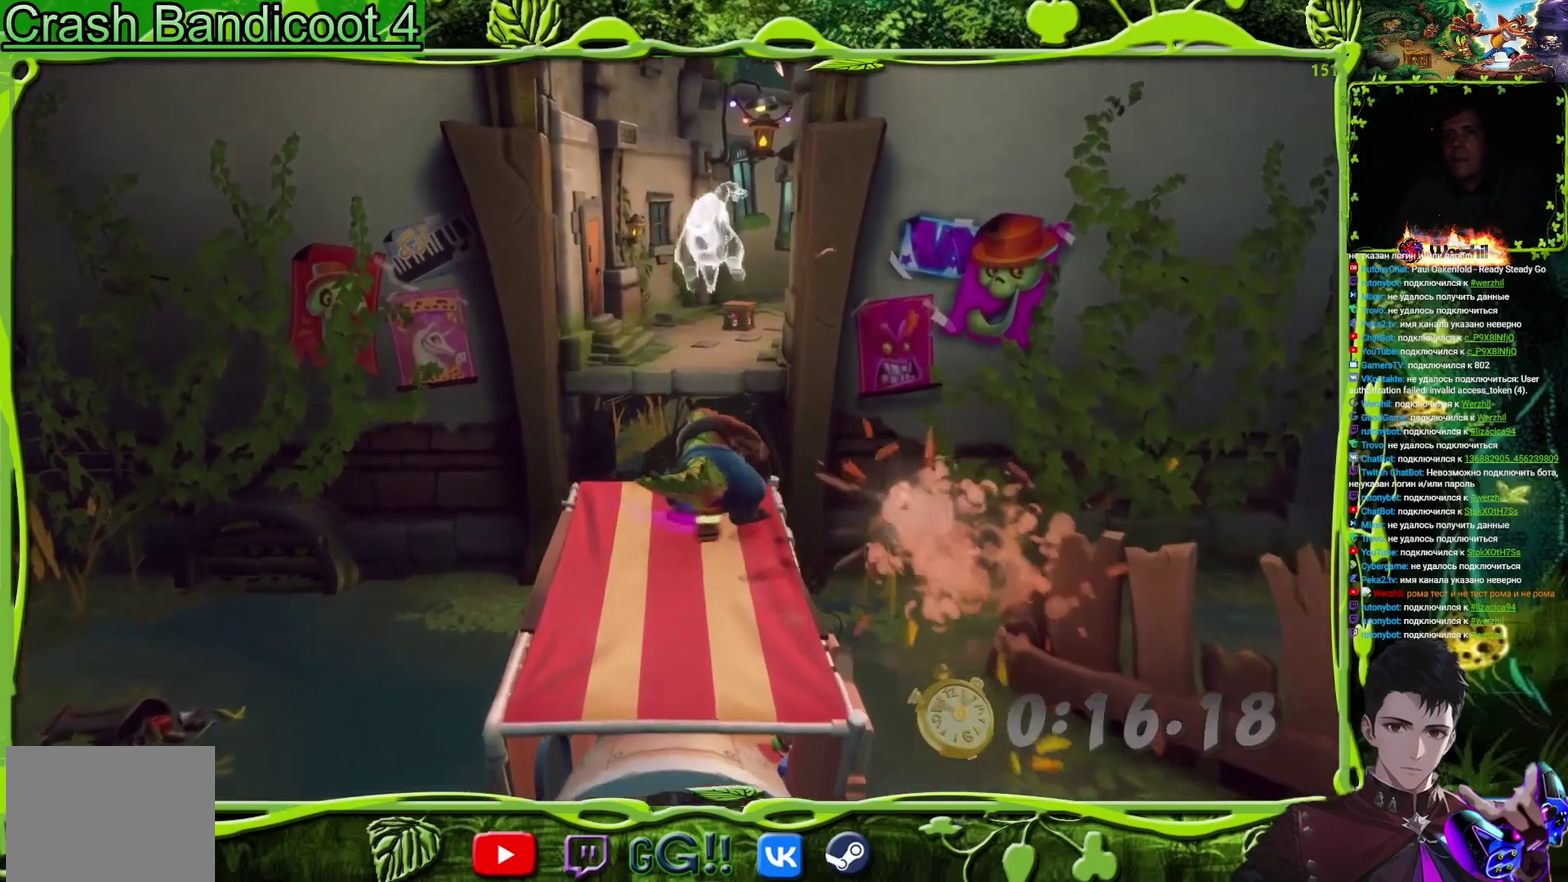
{"buttons": ["CROSS", "DPAD_UP"], "events": [[184, "CROSS", "down"]]}
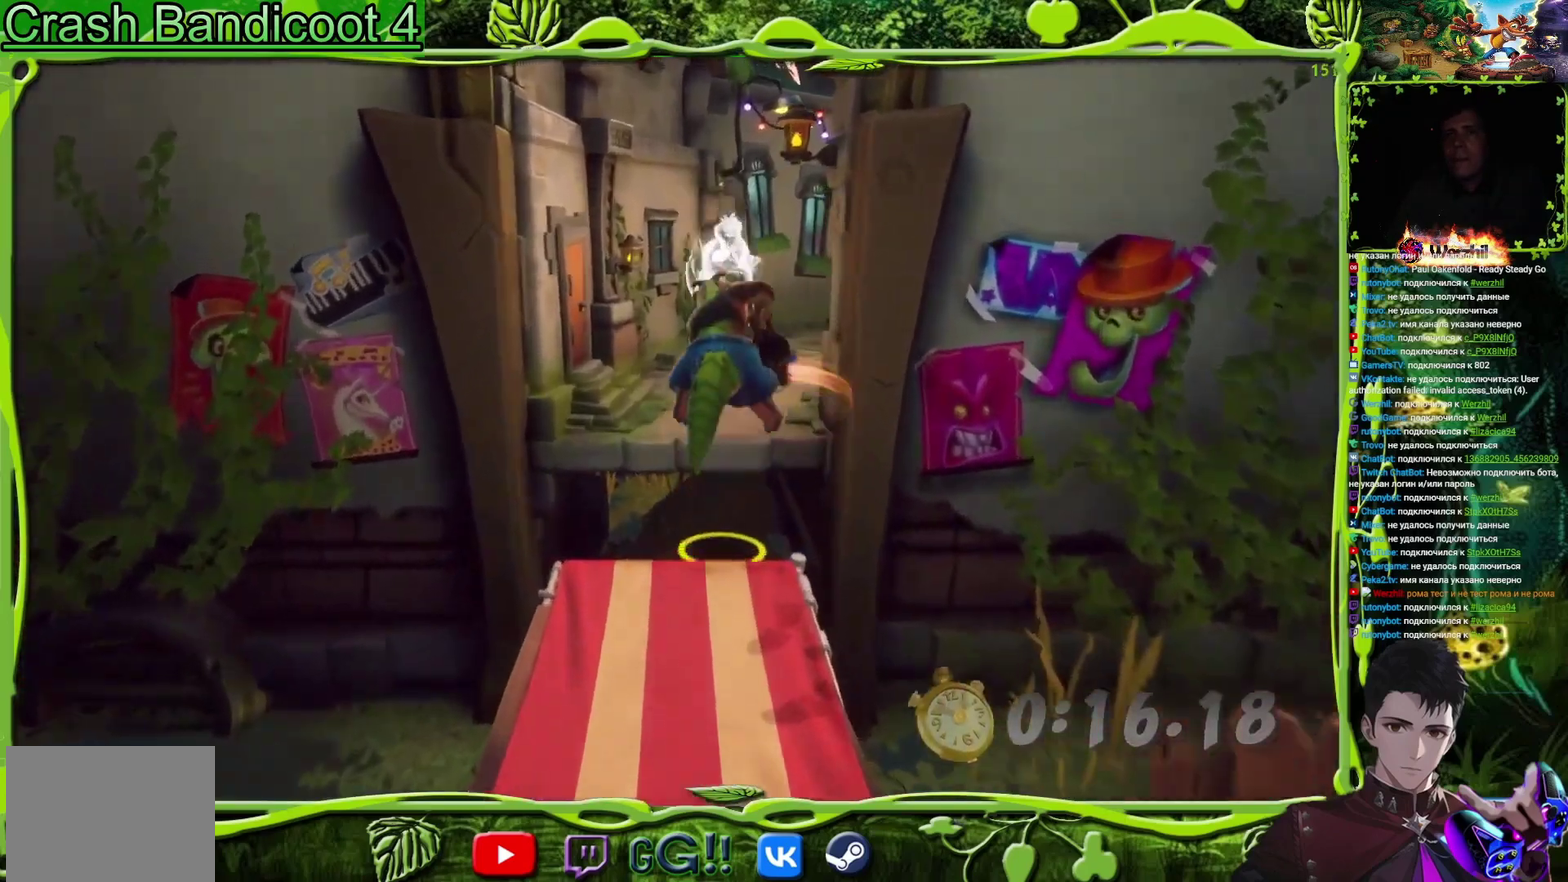
{"buttons": ["DPAD_UP"], "events": [[50, "CROSS", "up"]]}
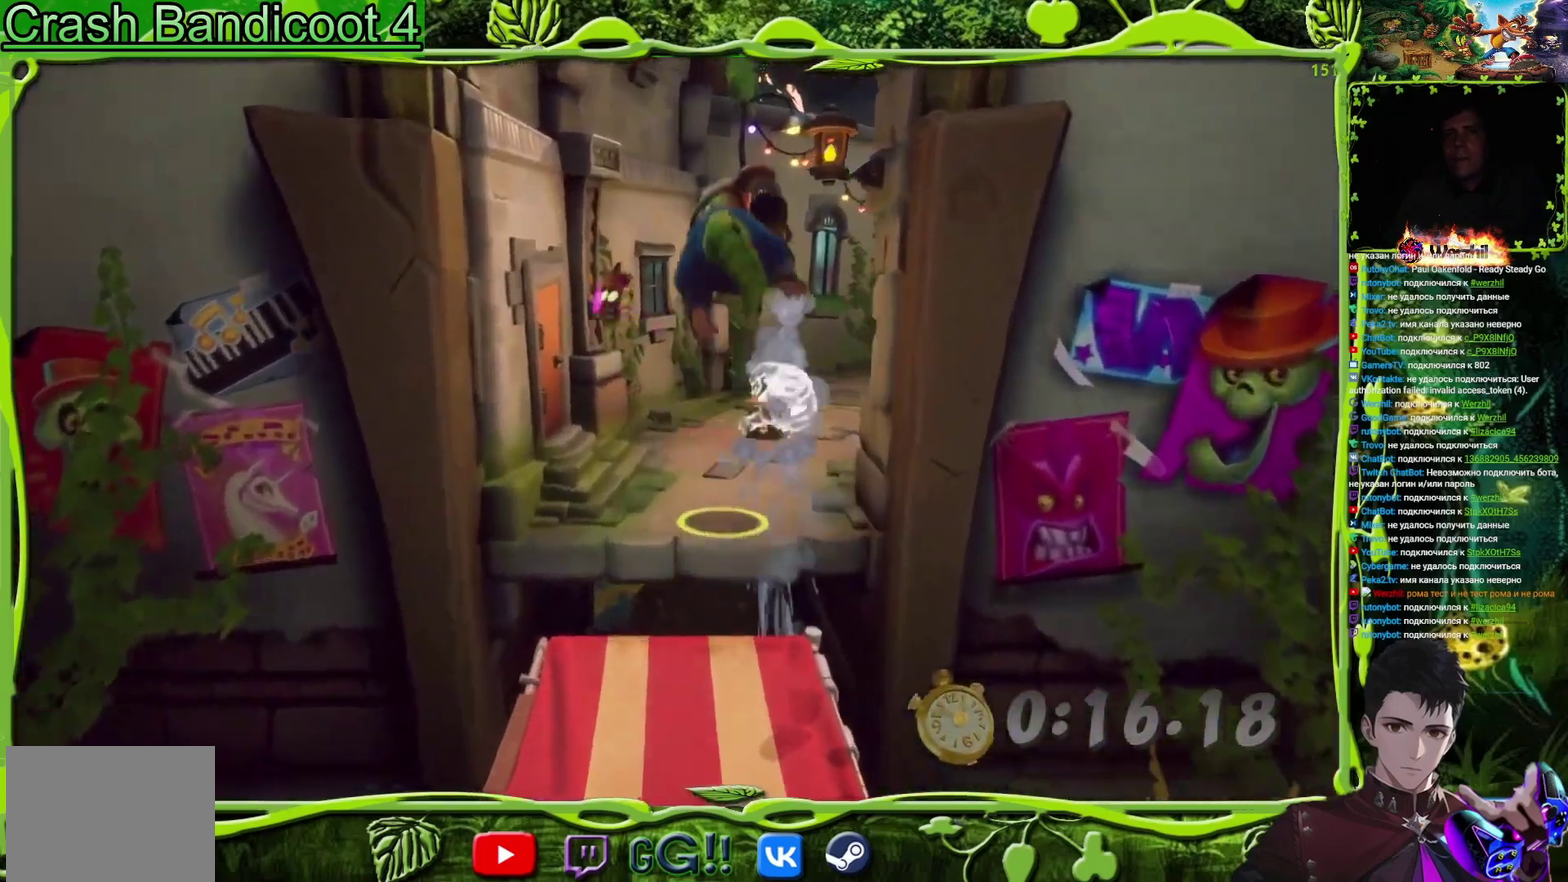
{"buttons": ["DPAD_UP", "DPAD_RIGHT"], "events": [[434, "DPAD_RIGHT", "down"]]}
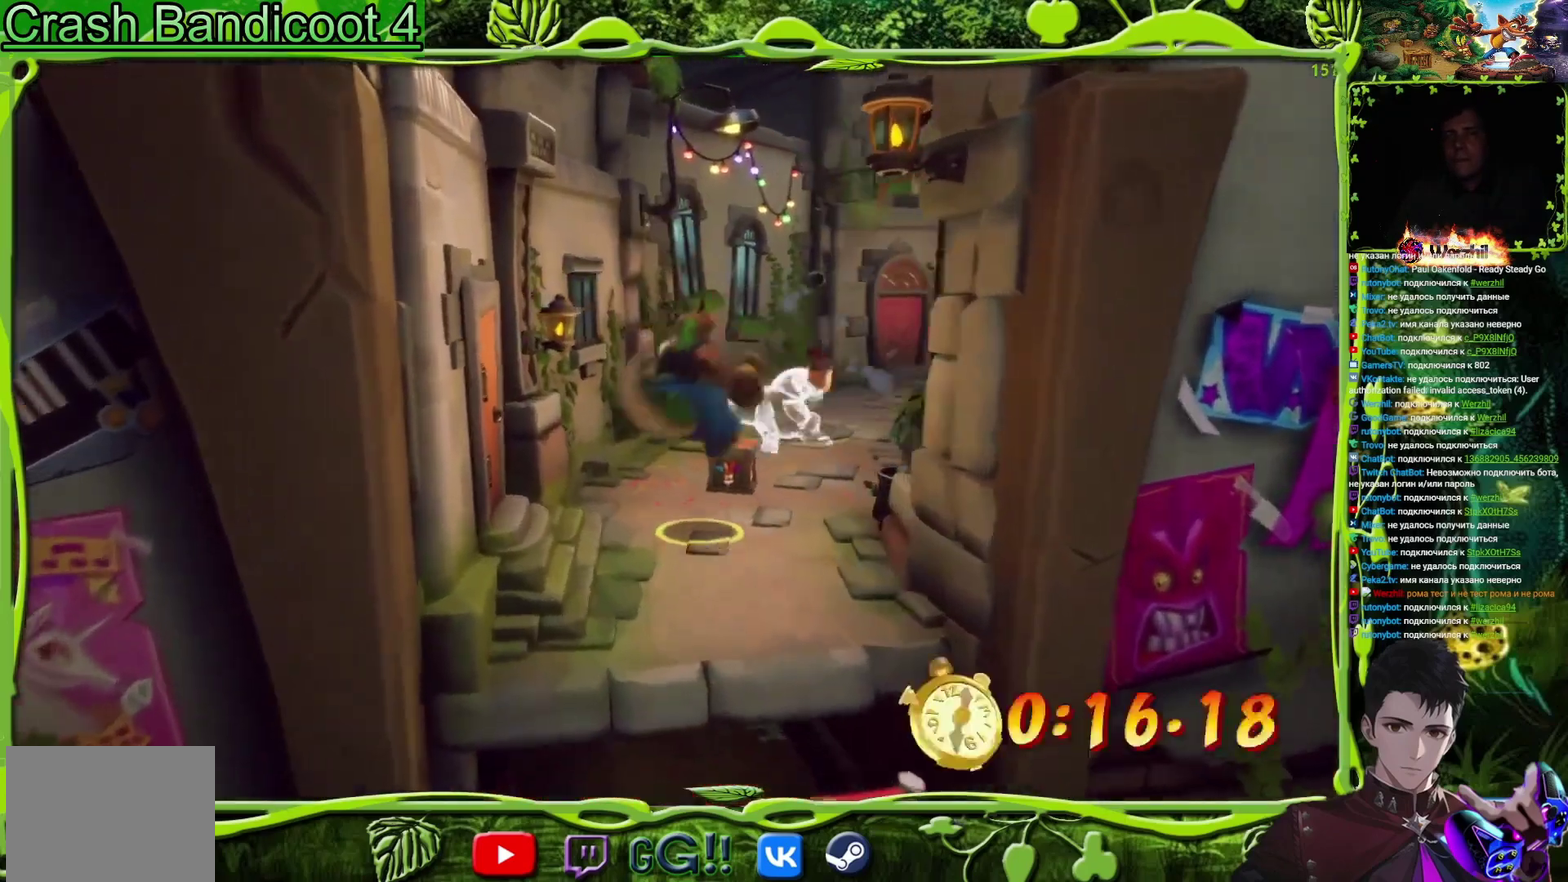
{"buttons": ["DPAD_UP", "DPAD_RIGHT"], "events": [[84, "DPAD_RIGHT", "up"], [84, "SQUARE", "down"], [317, "SQUARE", "up"], [451, "DPAD_RIGHT", "down"]]}
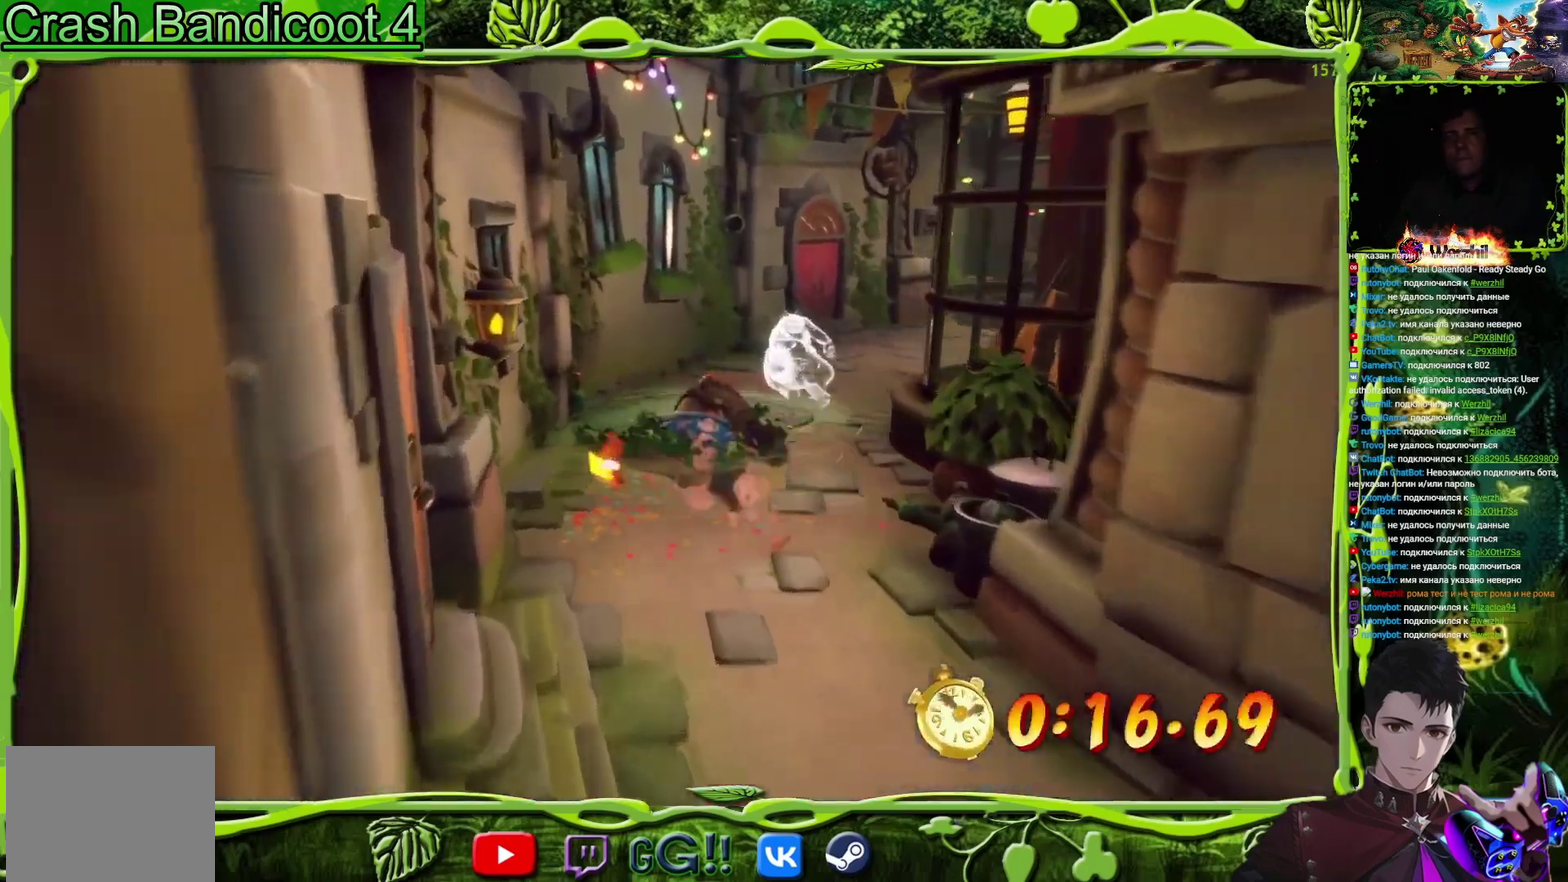
{"buttons": ["DPAD_UP", "DPAD_RIGHT"], "events": [[250, "DPAD_RIGHT", "up"], [450, "DPAD_RIGHT", "down"]]}
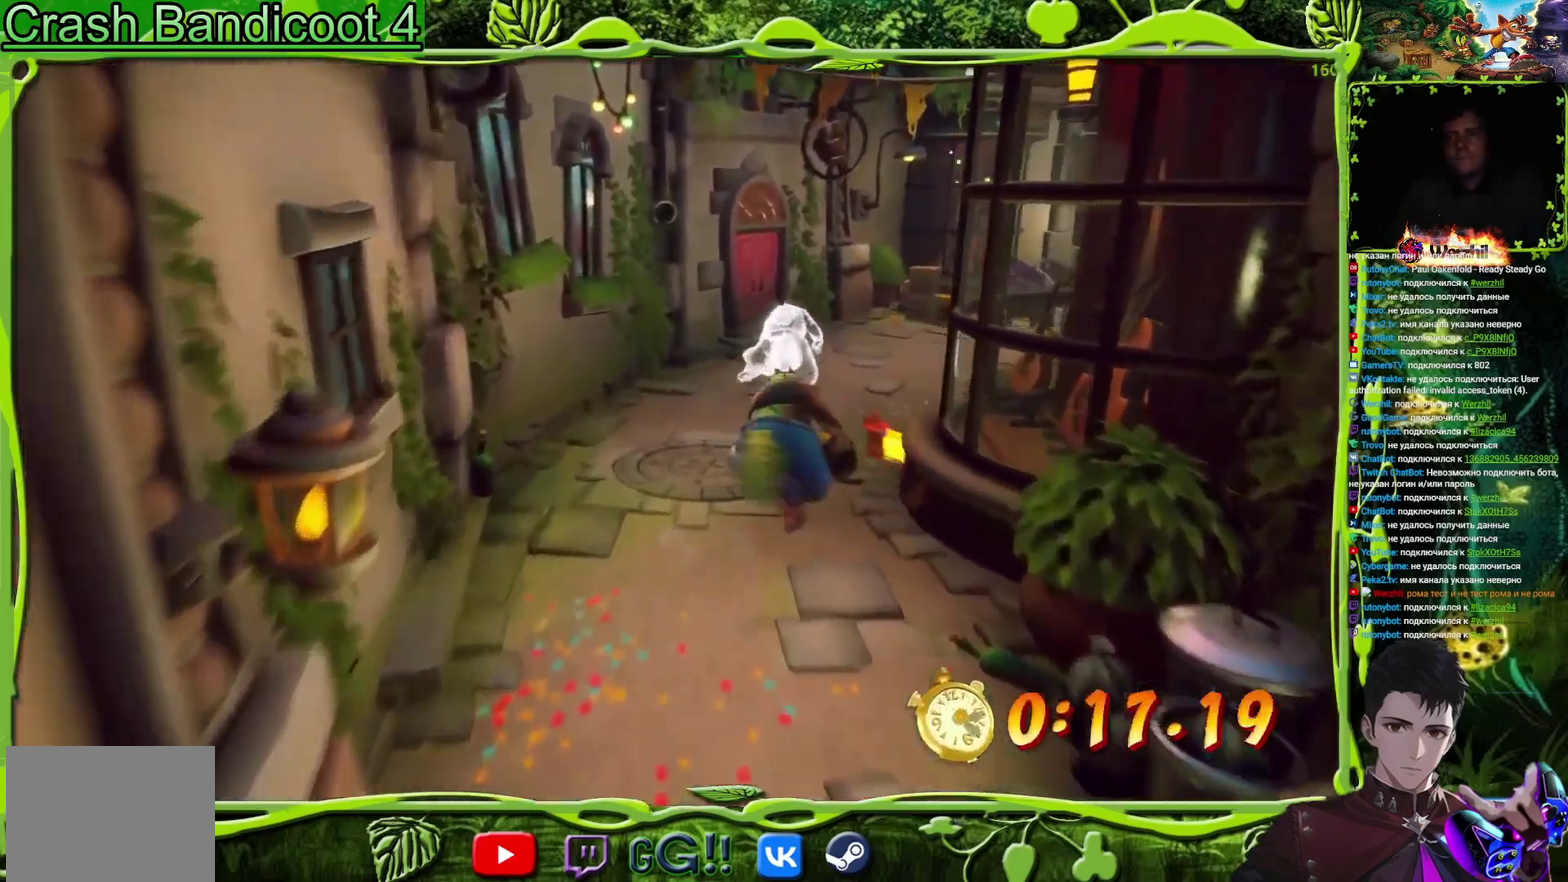
{"buttons": ["DPAD_UP"], "events": [[100, "DPAD_RIGHT", "up"], [317, "DPAD_RIGHT", "down"], [451, "DPAD_RIGHT", "up"]]}
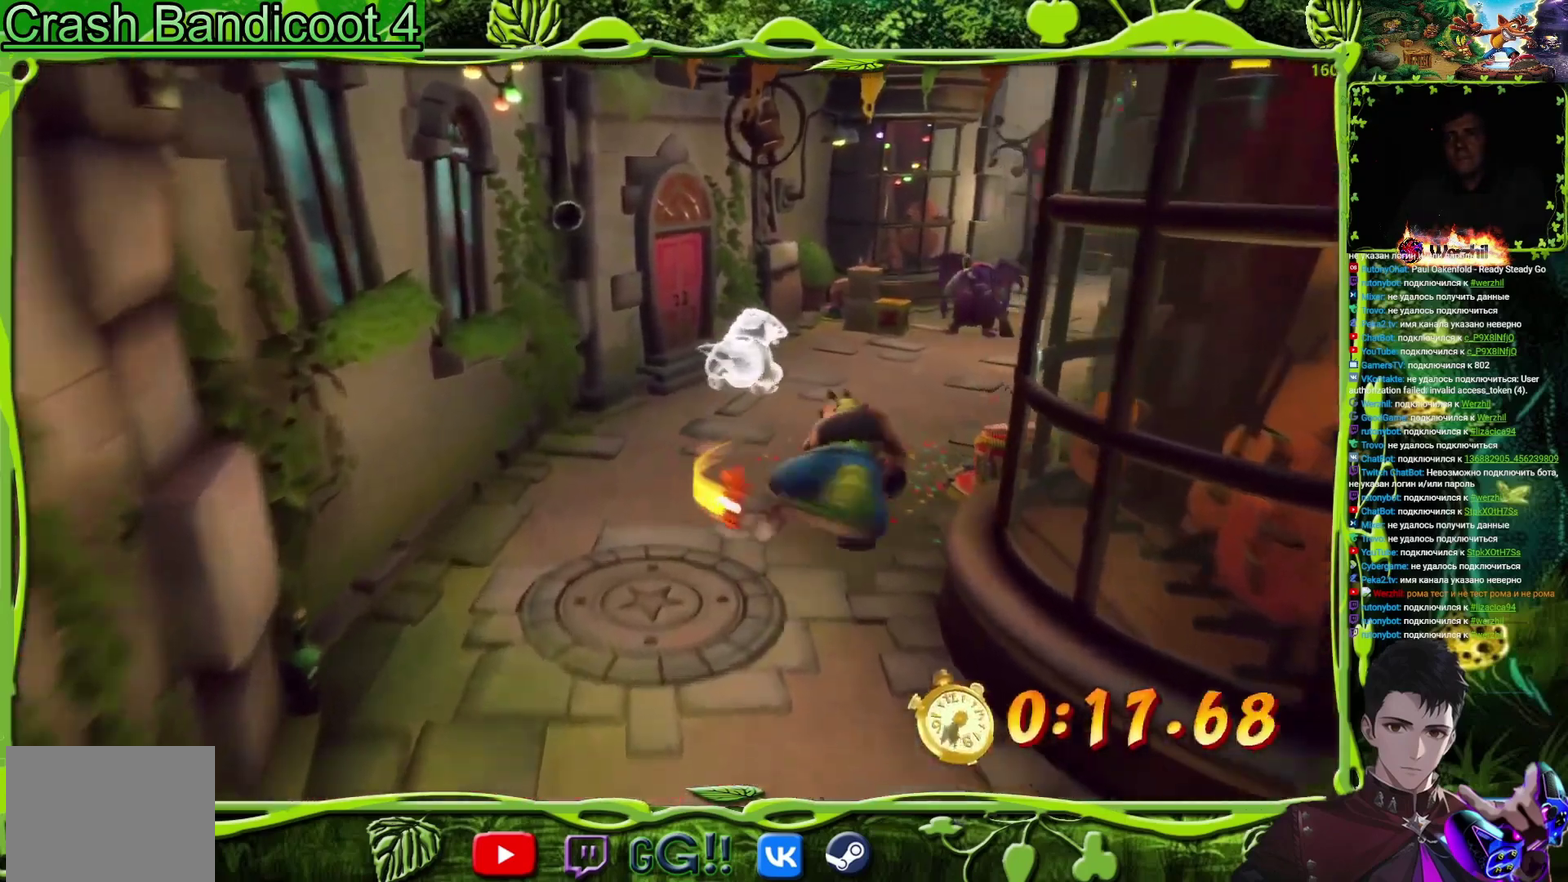
{"buttons": ["DPAD_UP"], "events": []}
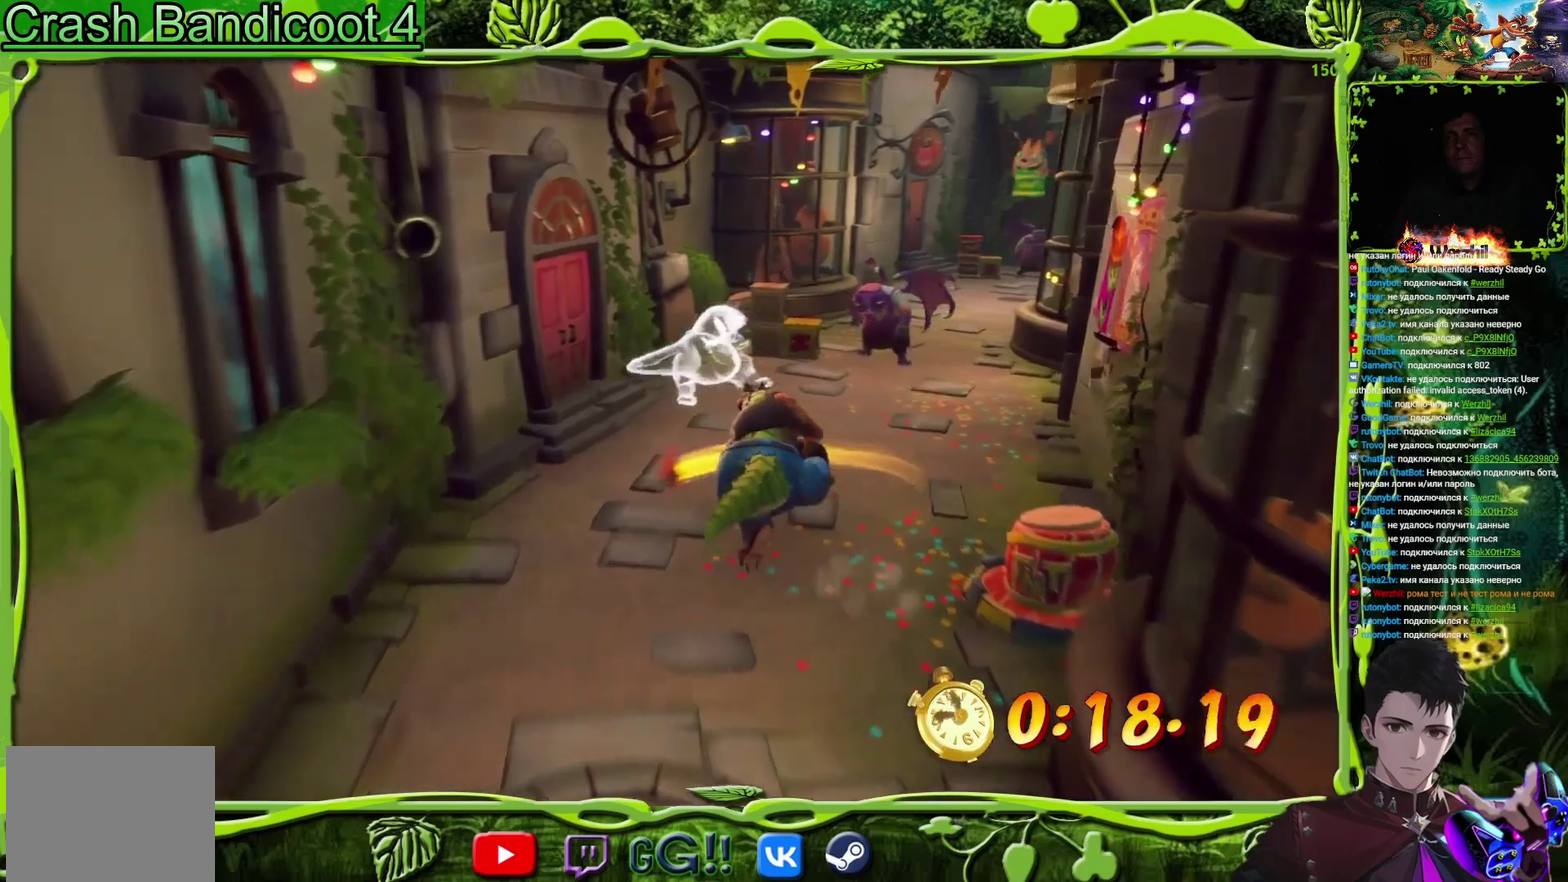
{"buttons": ["DPAD_UP"], "events": [[184, "DPAD_LEFT", "down"], [350, "DPAD_LEFT", "up"]]}
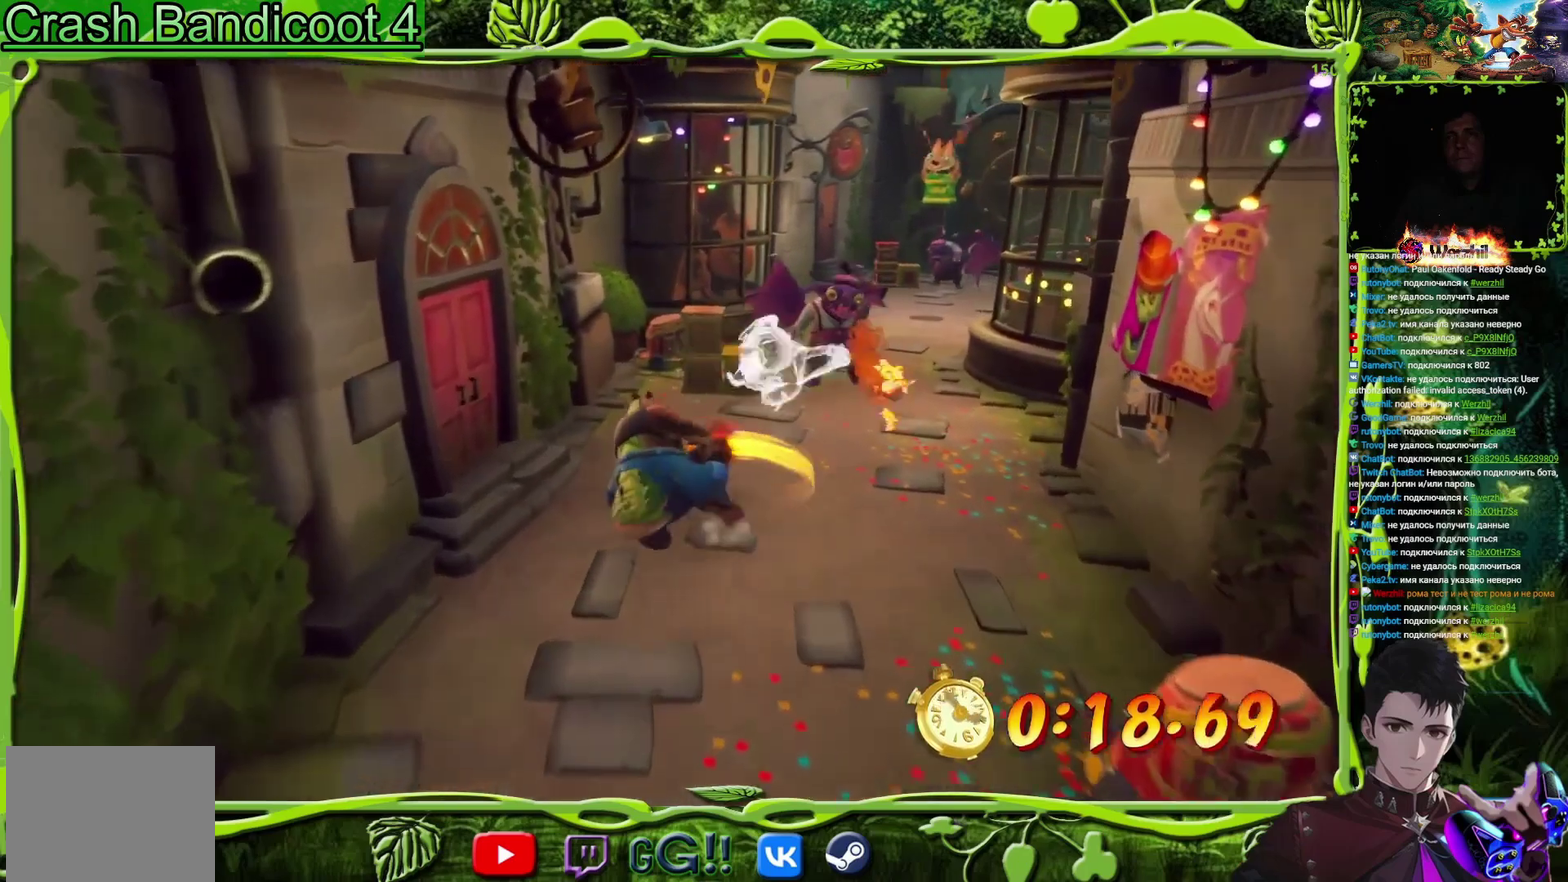
{"buttons": ["DPAD_UP"], "events": [[166, "DPAD_RIGHT", "down"], [417, "DPAD_RIGHT", "up"]]}
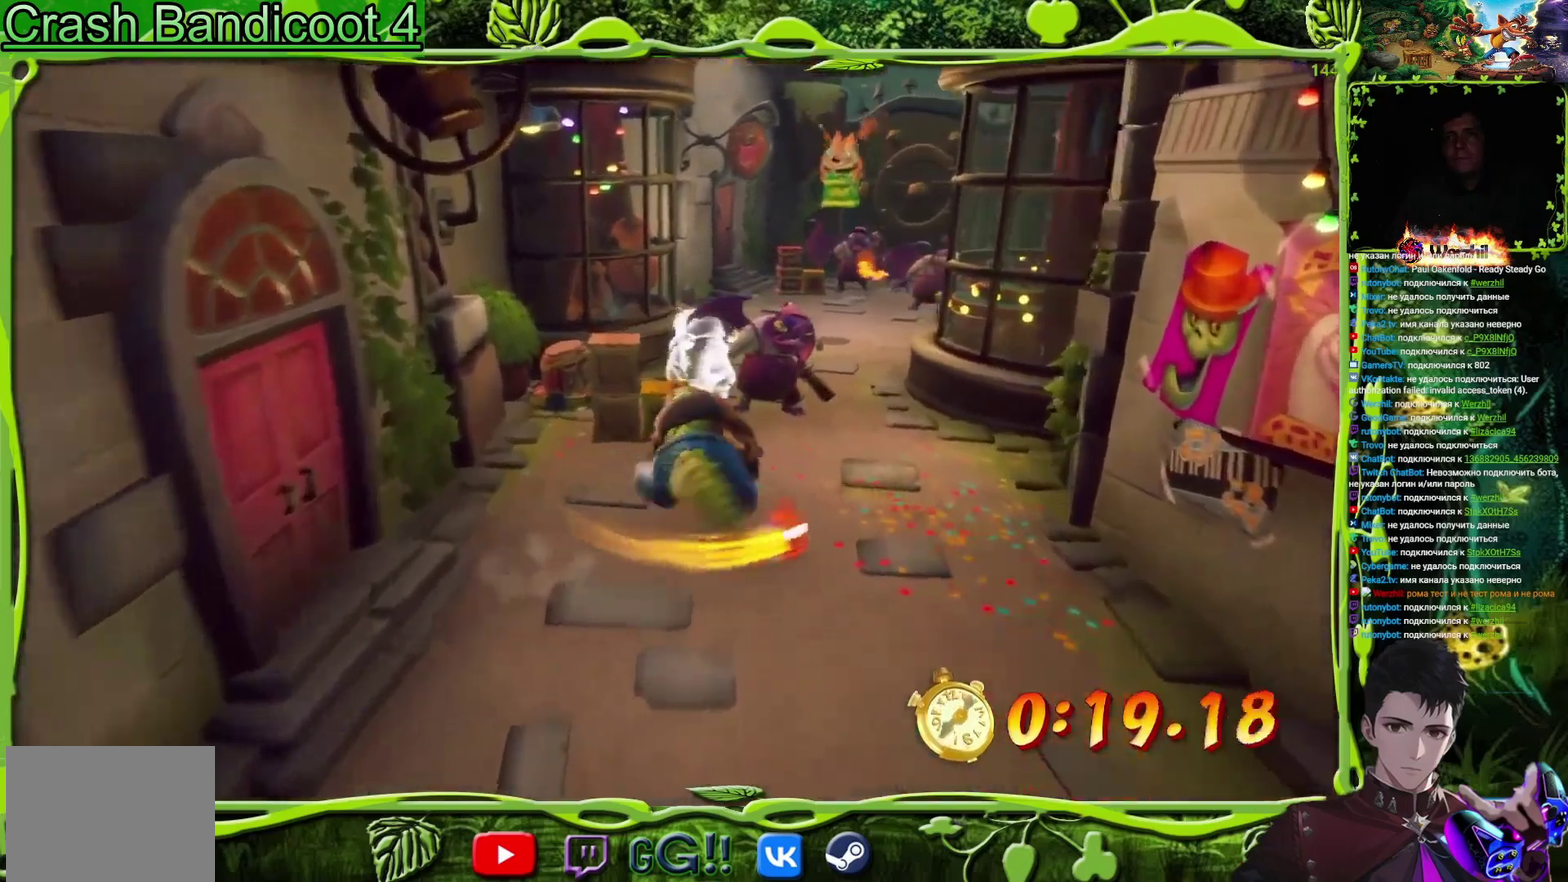
{"buttons": ["DPAD_UP"], "events": [[250, "SQUARE", "down"], [501, "SQUARE", "up"]]}
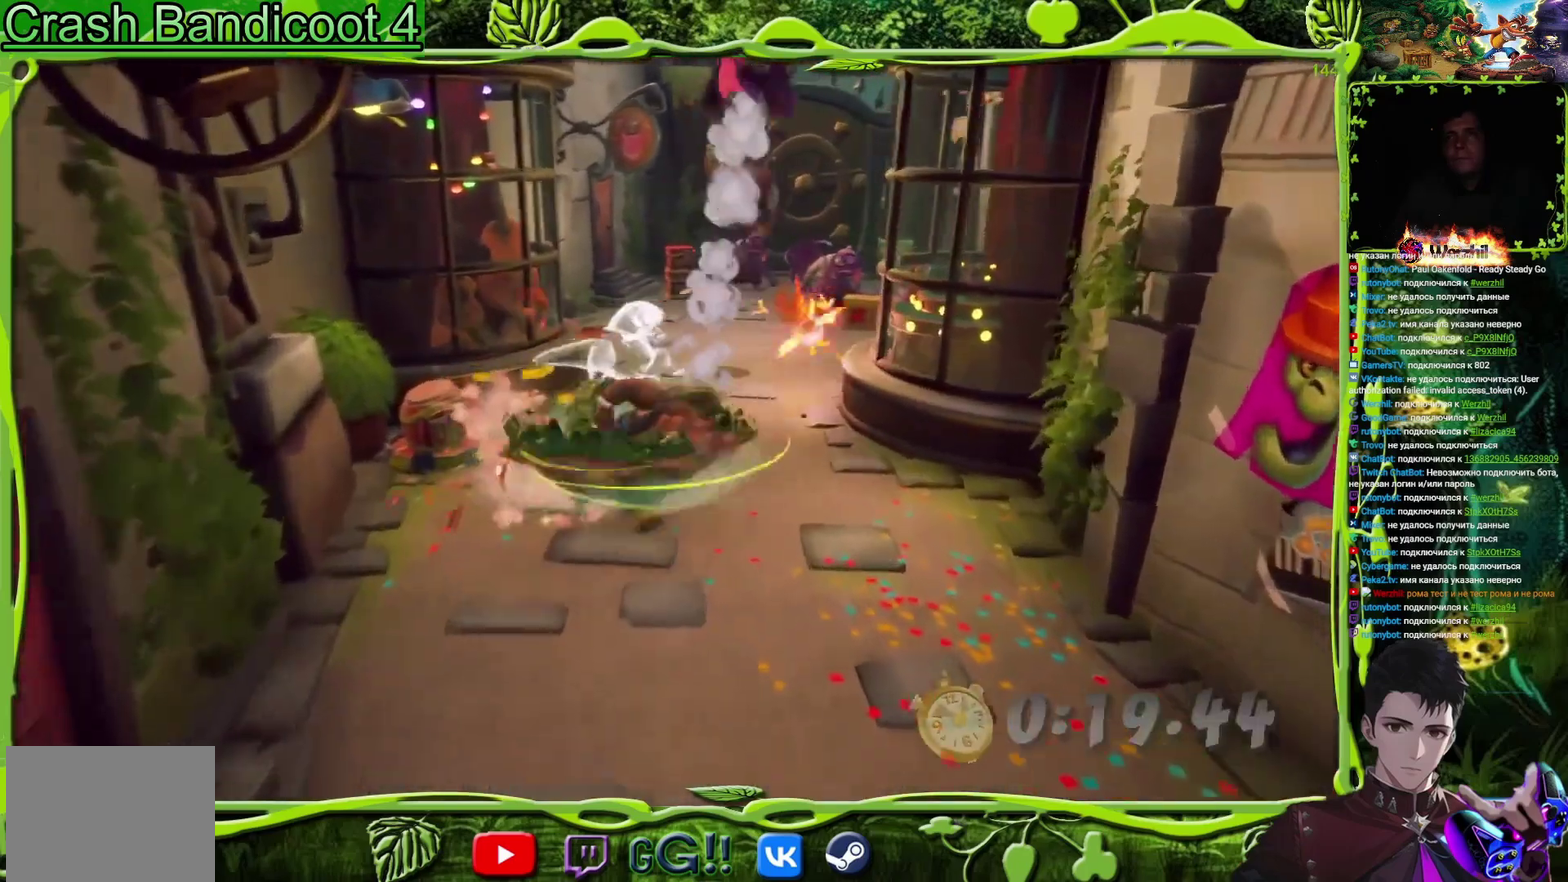
{"buttons": ["DPAD_UP"], "events": []}
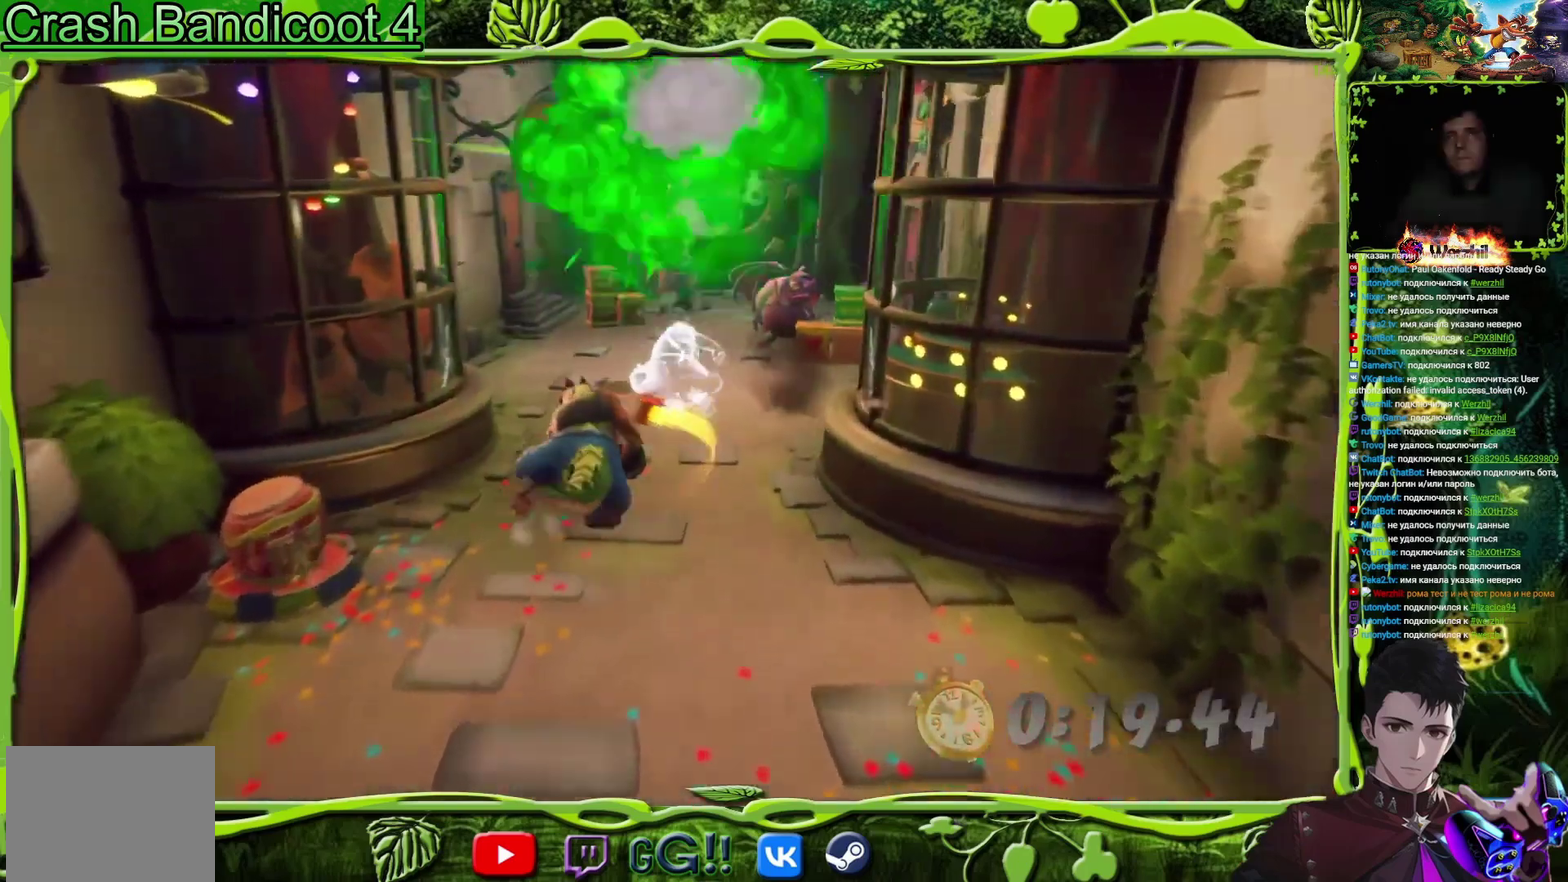
{"buttons": ["DPAD_UP"], "events": [[100, "DPAD_RIGHT", "down"], [417, "DPAD_RIGHT", "up"]]}
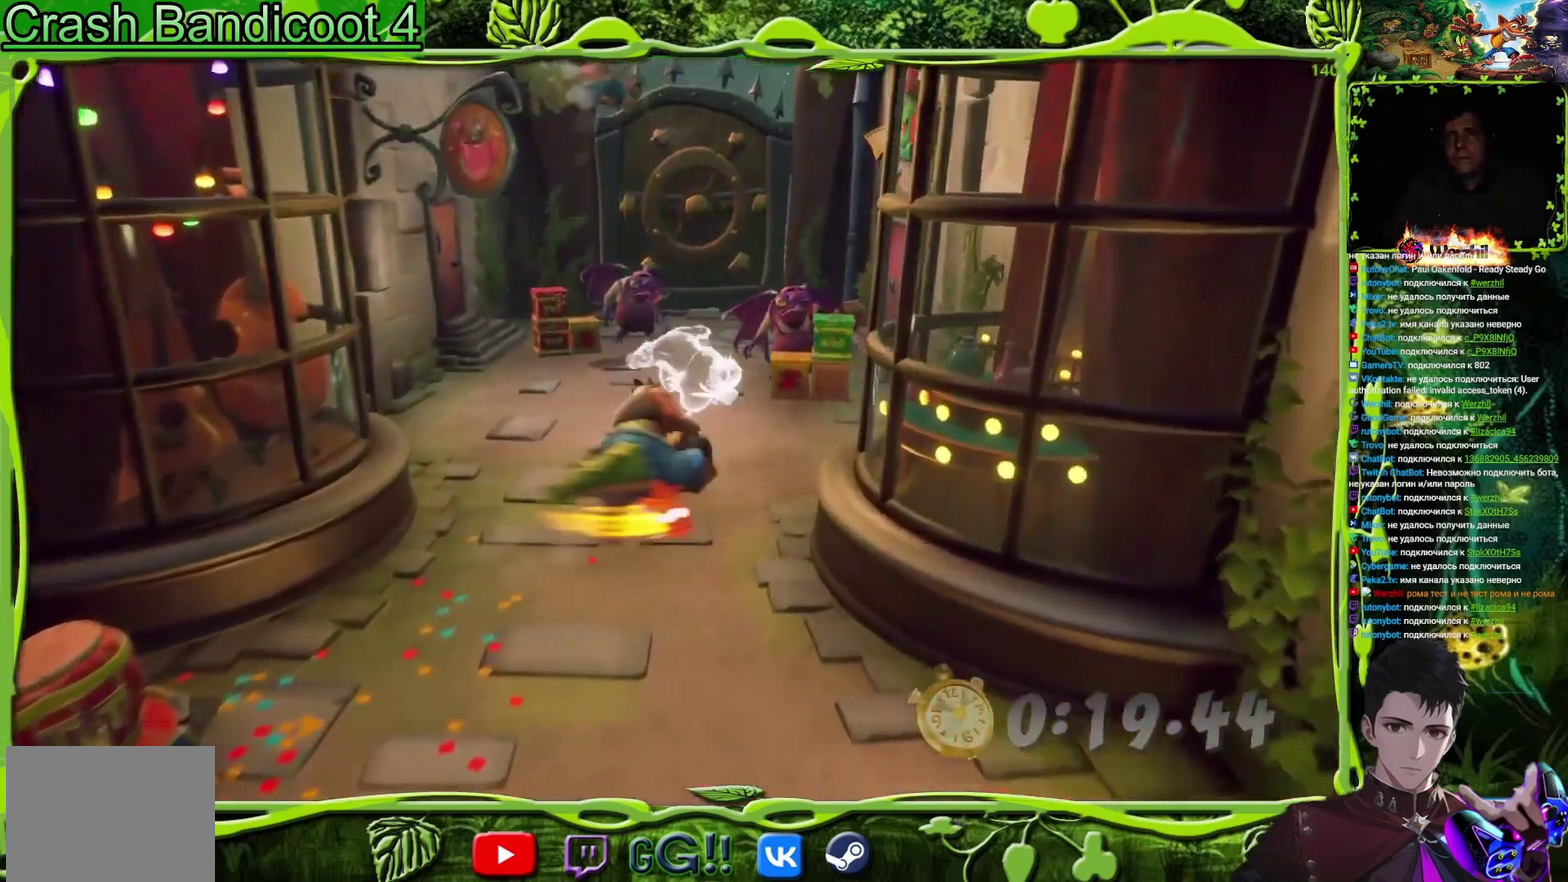
{"buttons": ["DPAD_UP", "DPAD_RIGHT"], "events": [[450, "DPAD_RIGHT", "down"]]}
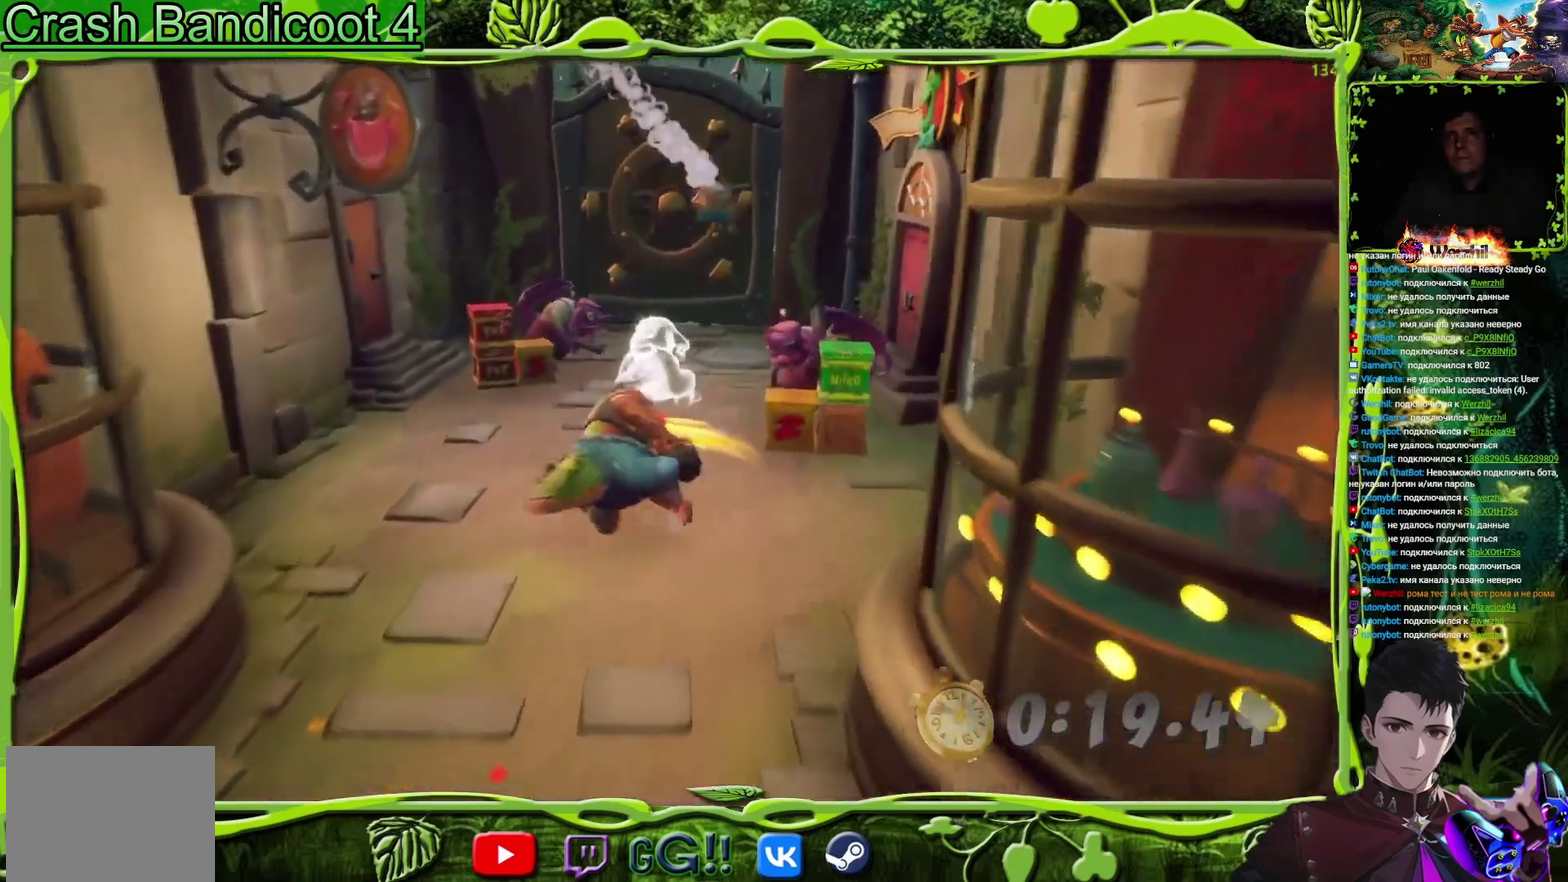
{"buttons": ["SQUARE", "DPAD_UP", "DPAD_LEFT"], "events": [[50, "DPAD_RIGHT", "up"], [317, "SQUARE", "down"], [451, "DPAD_LEFT", "down"]]}
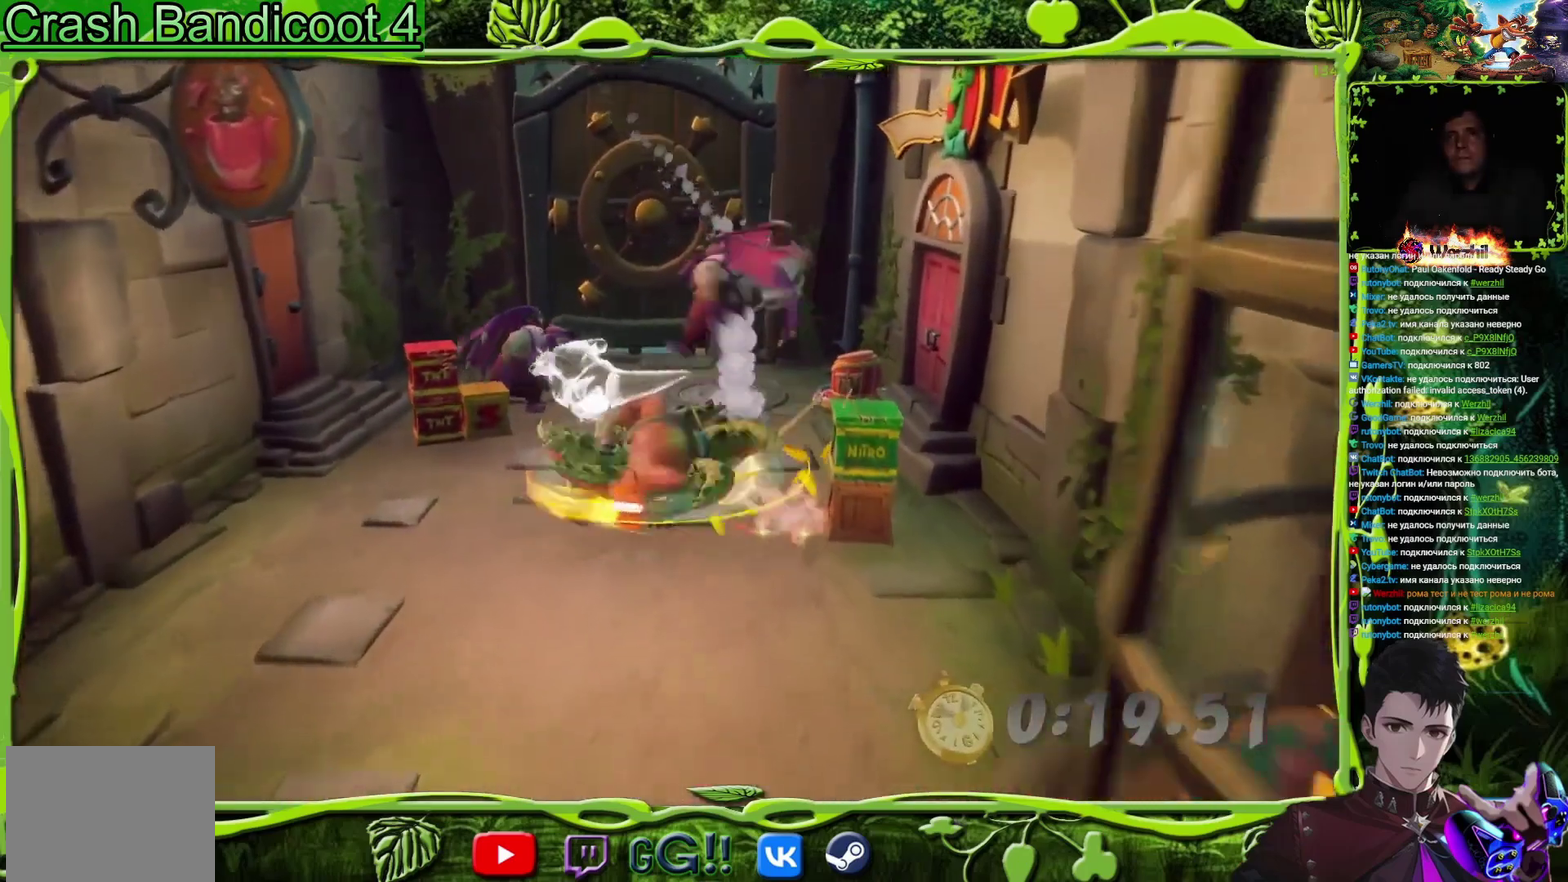
{"buttons": ["SQUARE", "DPAD_UP"], "events": [[150, "SQUARE", "up"], [166, "DPAD_LEFT", "up"], [350, "DPAD_LEFT", "down"], [417, "SQUARE", "down"], [433, "DPAD_LEFT", "up"]]}
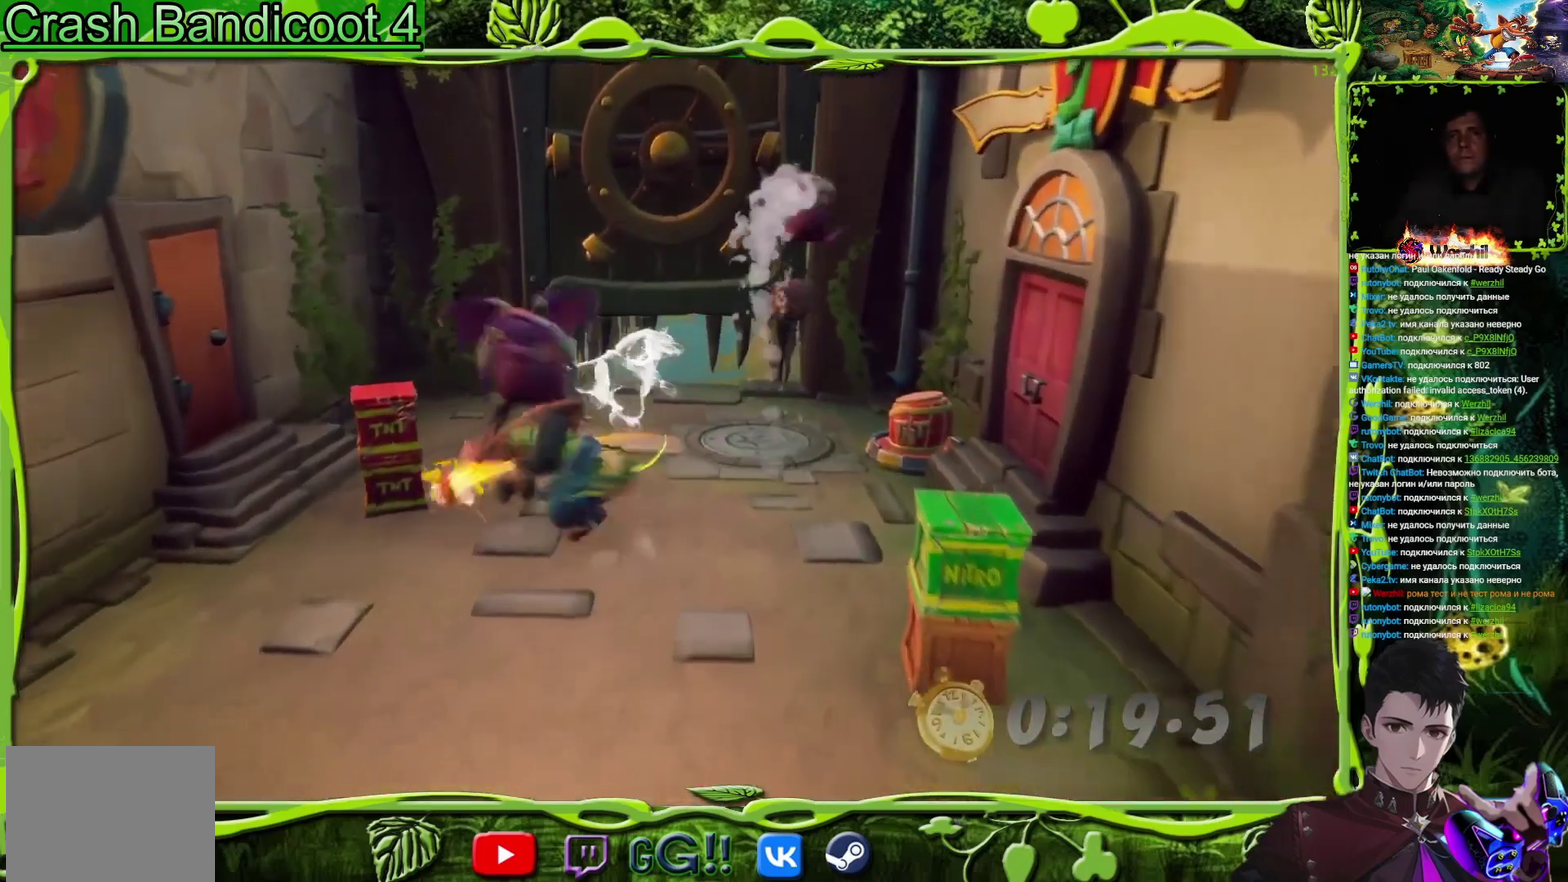
{"buttons": ["DPAD_UP"], "events": [[50, "DPAD_RIGHT", "down"], [134, "SQUARE", "up"], [250, "DPAD_RIGHT", "up"]]}